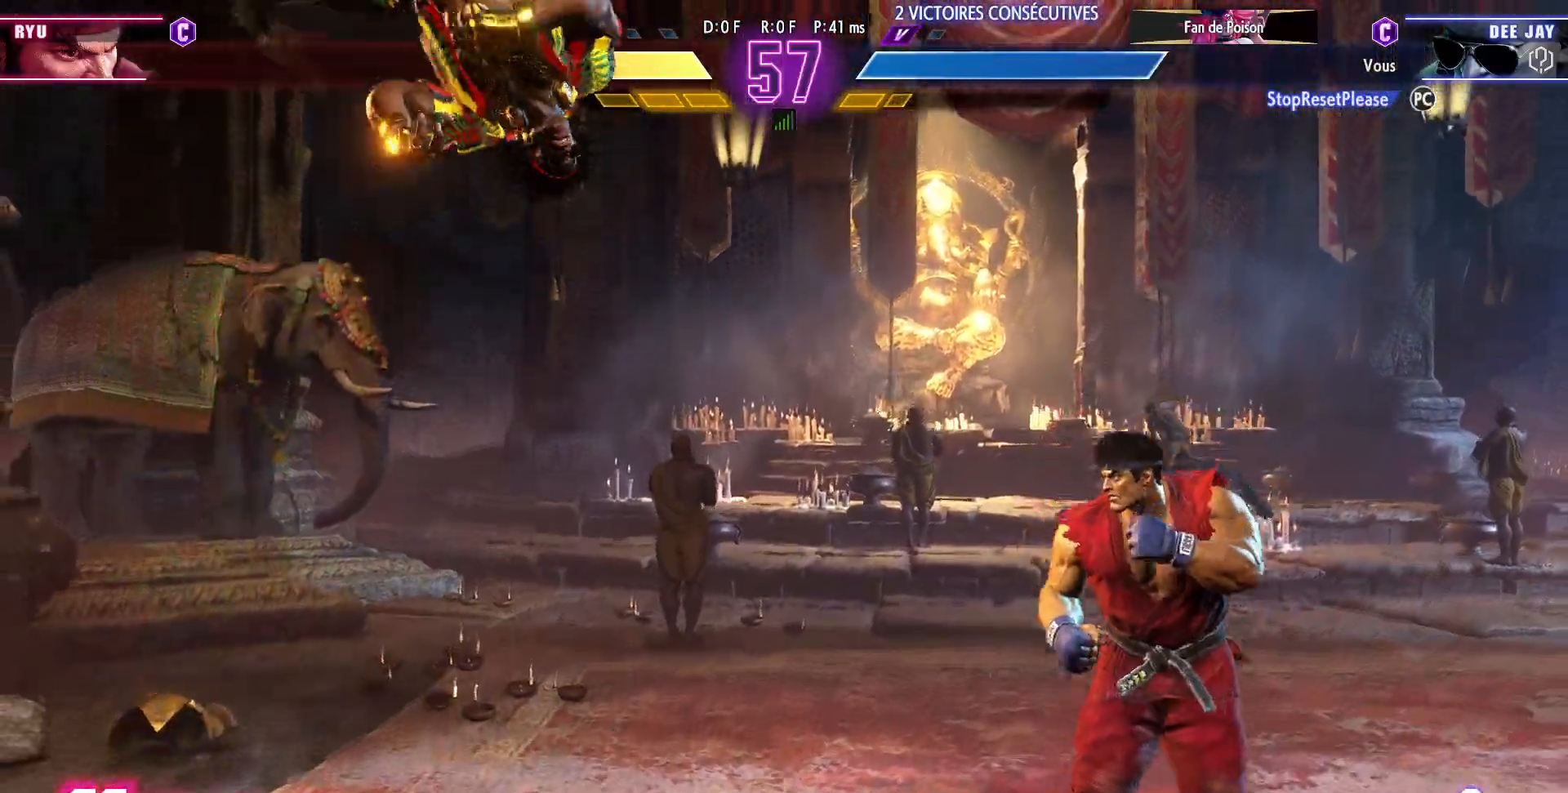
Gameplay with a controller (arcade stick); each line is a JSON object with the inputs held at the frame after it. "events" lists button and stick changes between this image and that frame as [ms after this image, input, new state], when the widget could be followed in between. Not read: L3 R3.
{"buttons": [], "left_stick": "left", "events": [[50, "left_stick", "left"], [167, "CIRCLE", "down"], [267, "CIRCLE", "up"]]}
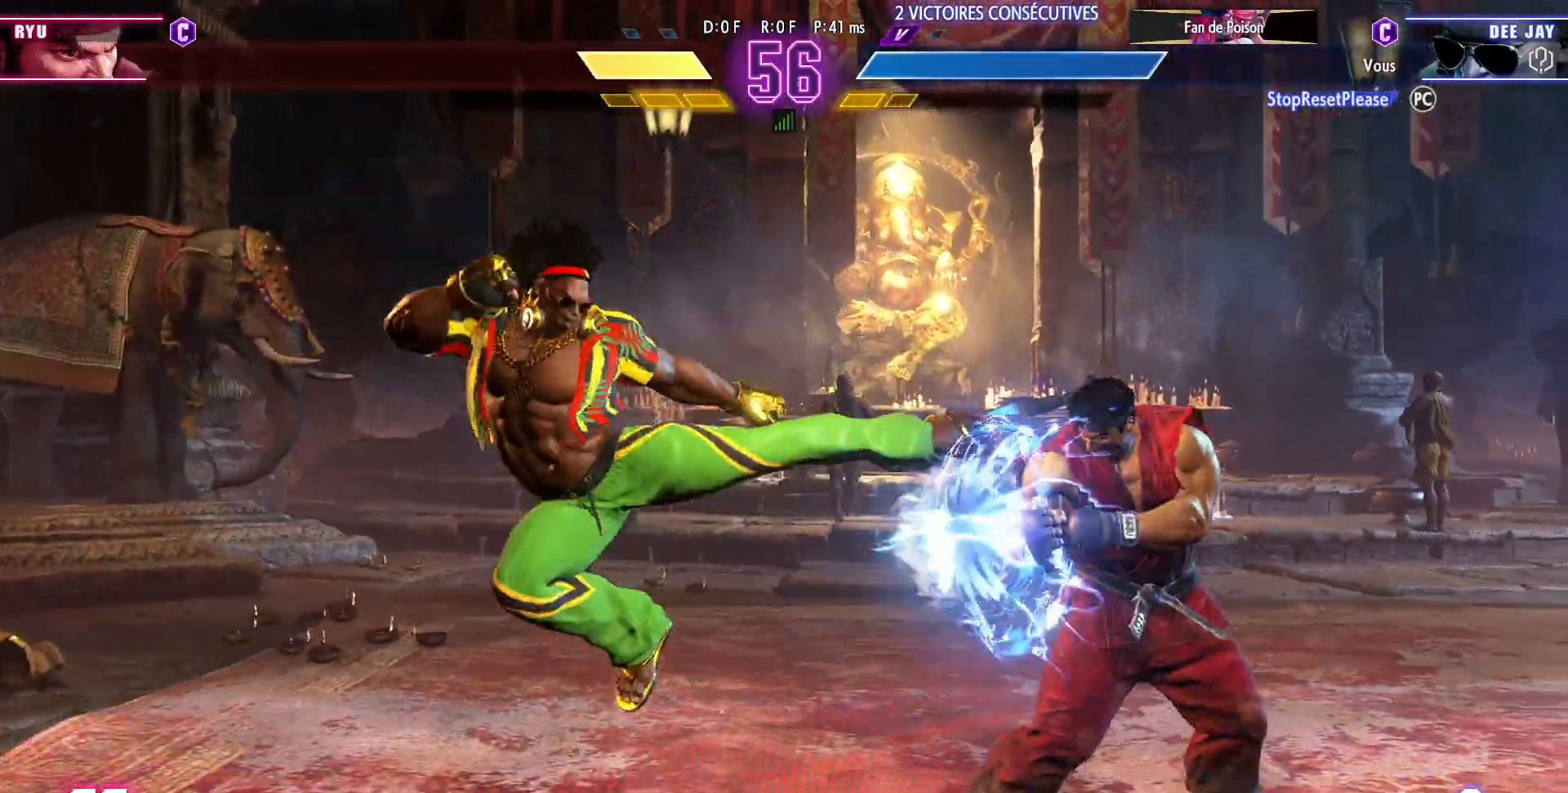
{"buttons": [], "left_stick": "left", "events": [[367, "left_stick", "center"], [483, "left_stick", "left"]]}
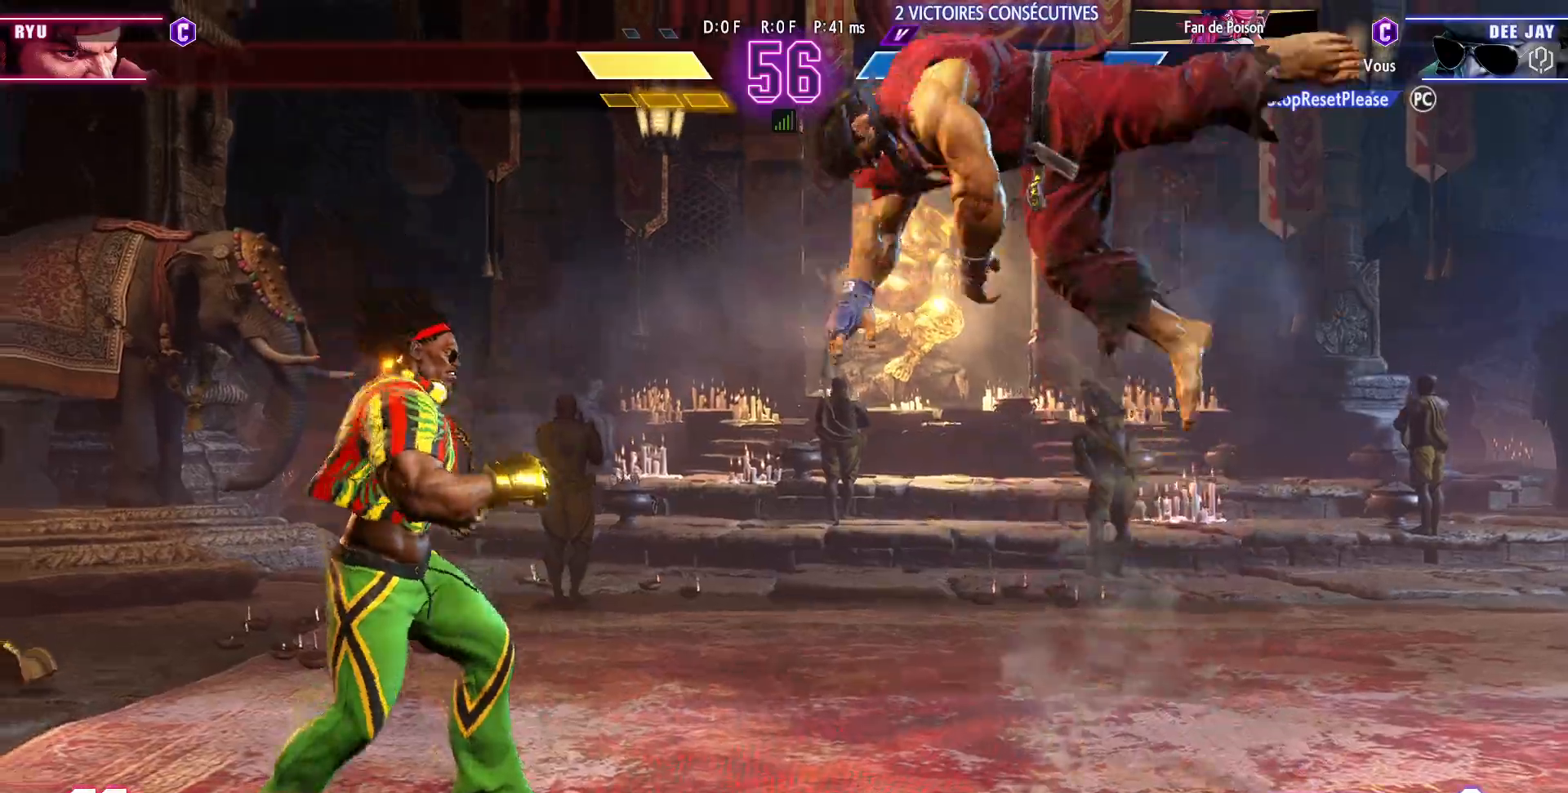
{"buttons": [], "left_stick": "left", "events": []}
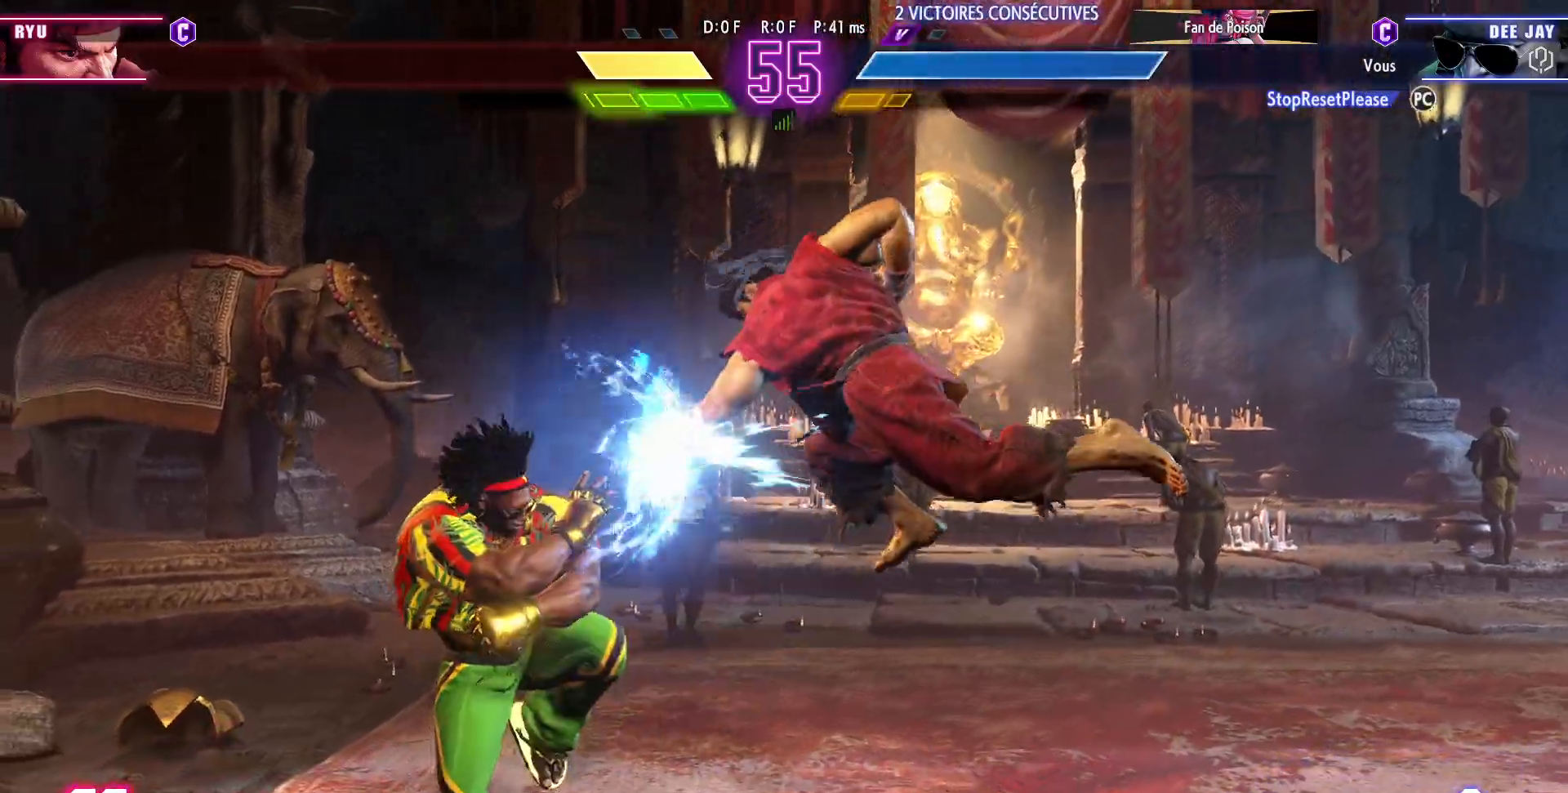
{"buttons": [], "left_stick": "down-left", "events": [[150, "left_stick", "down-left"]]}
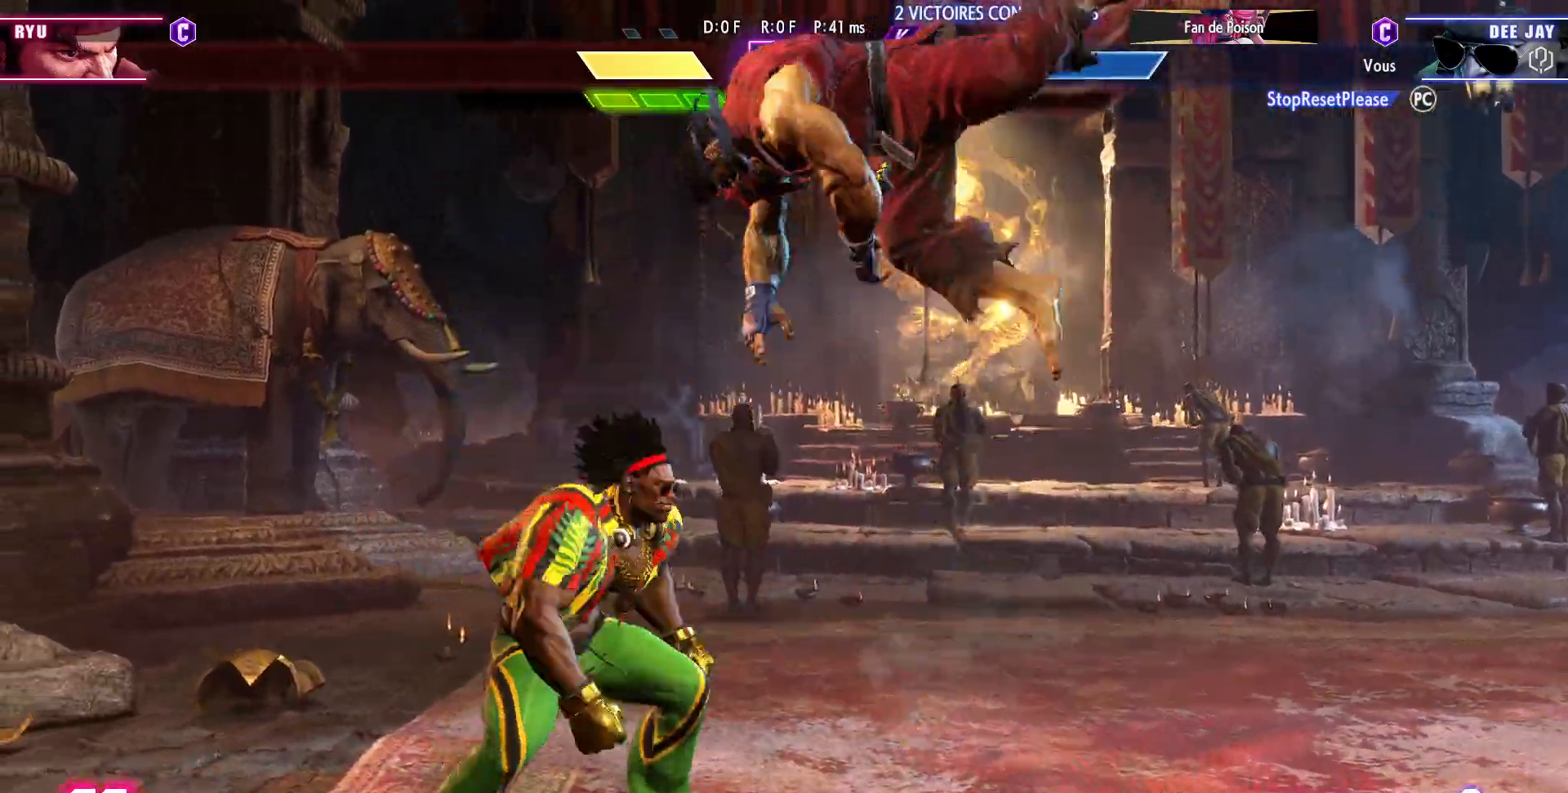
{"buttons": [], "left_stick": "right", "events": [[200, "left_stick", "right"]]}
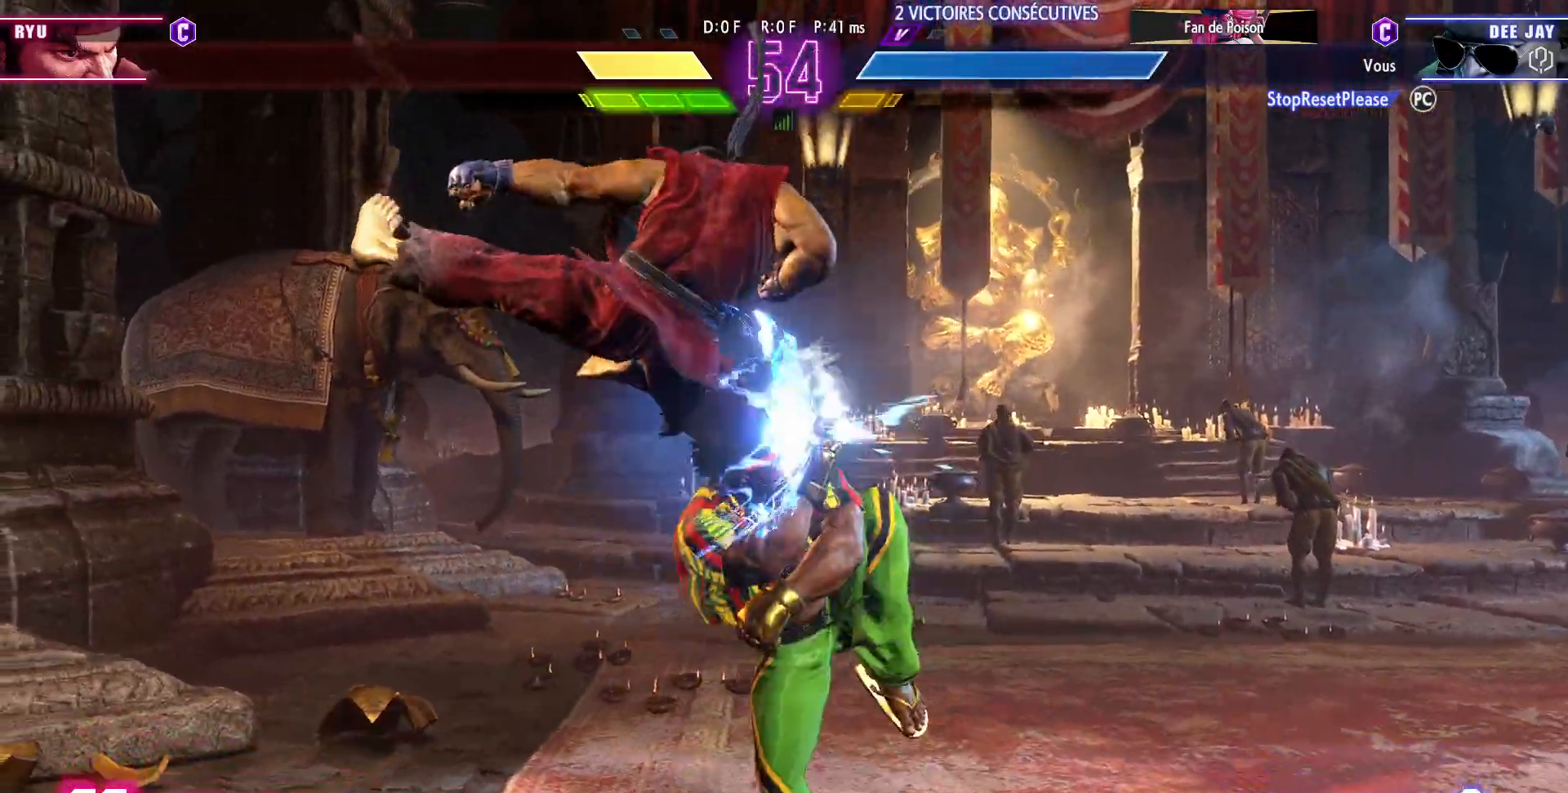
{"buttons": [], "left_stick": "down-right", "events": [[183, "left_stick", "down-right"]]}
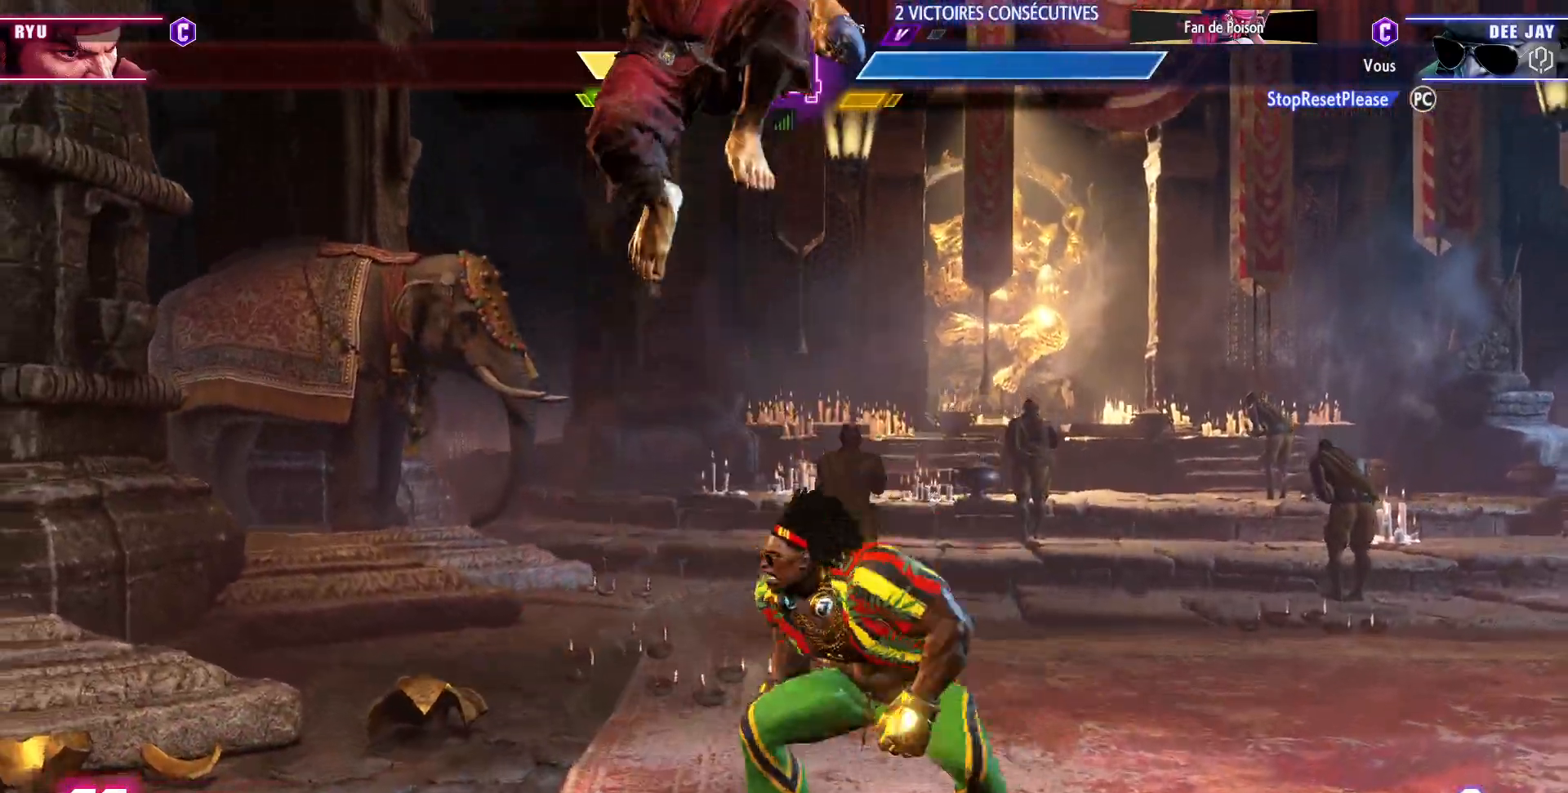
{"buttons": [], "left_stick": "center", "events": [[67, "left_stick", "up-right"], [133, "SQUARE", "down"], [233, "SQUARE", "up"], [233, "left_stick", "center"]]}
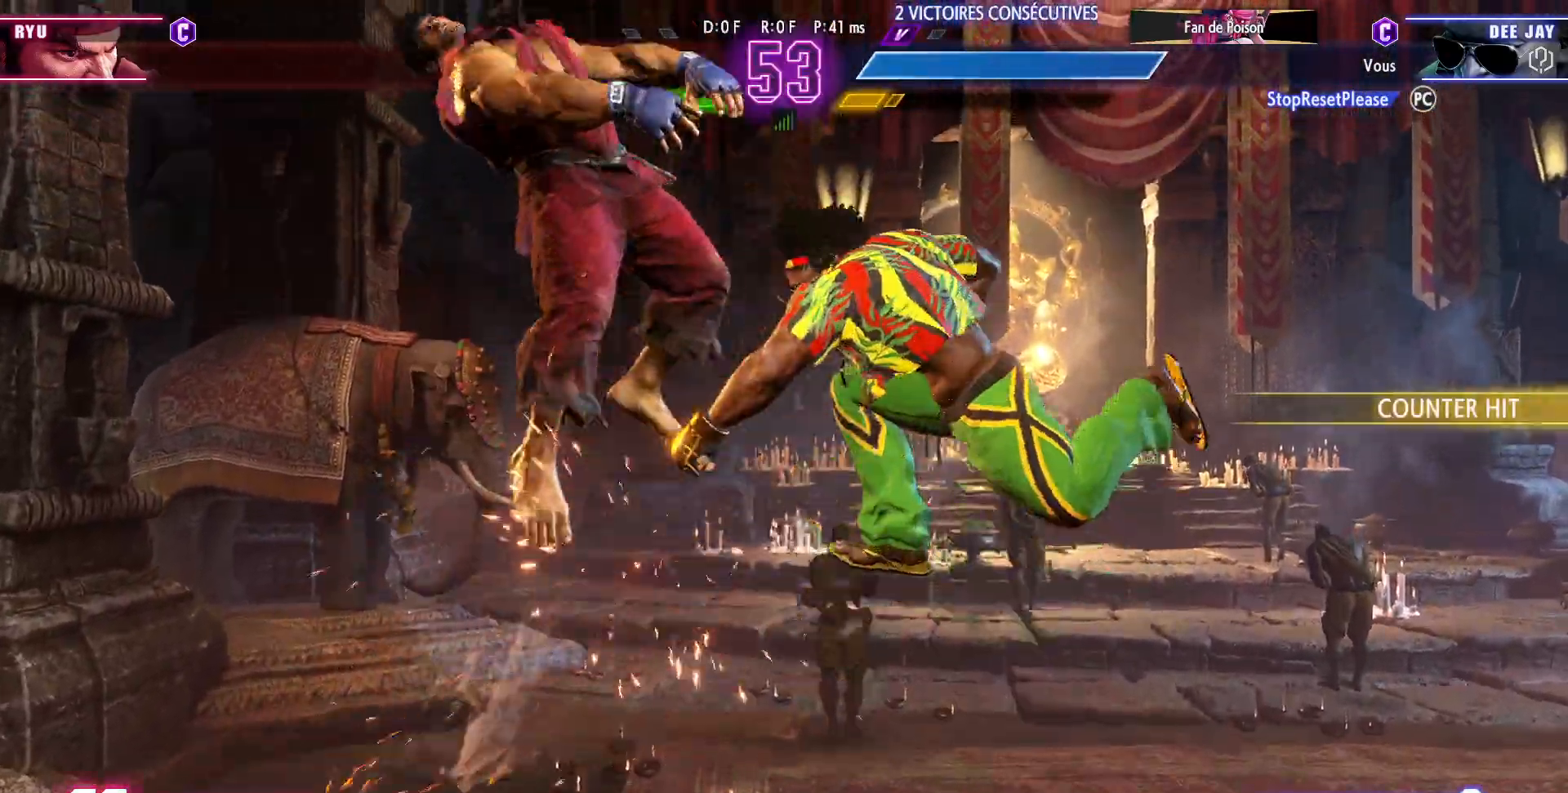
{"buttons": [], "left_stick": "center", "events": []}
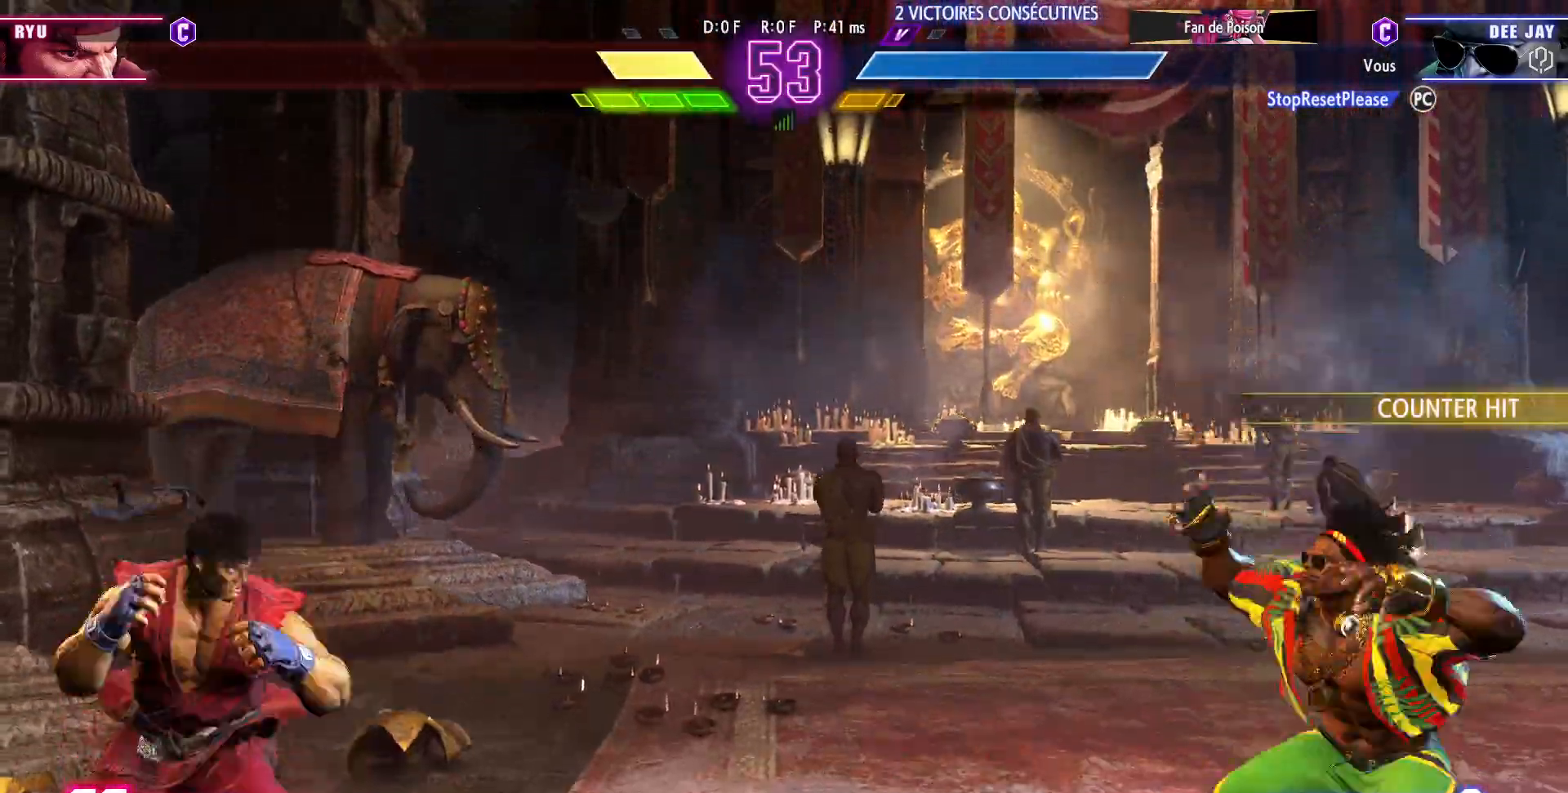
{"buttons": [], "left_stick": "up", "events": [[400, "left_stick", "up"]]}
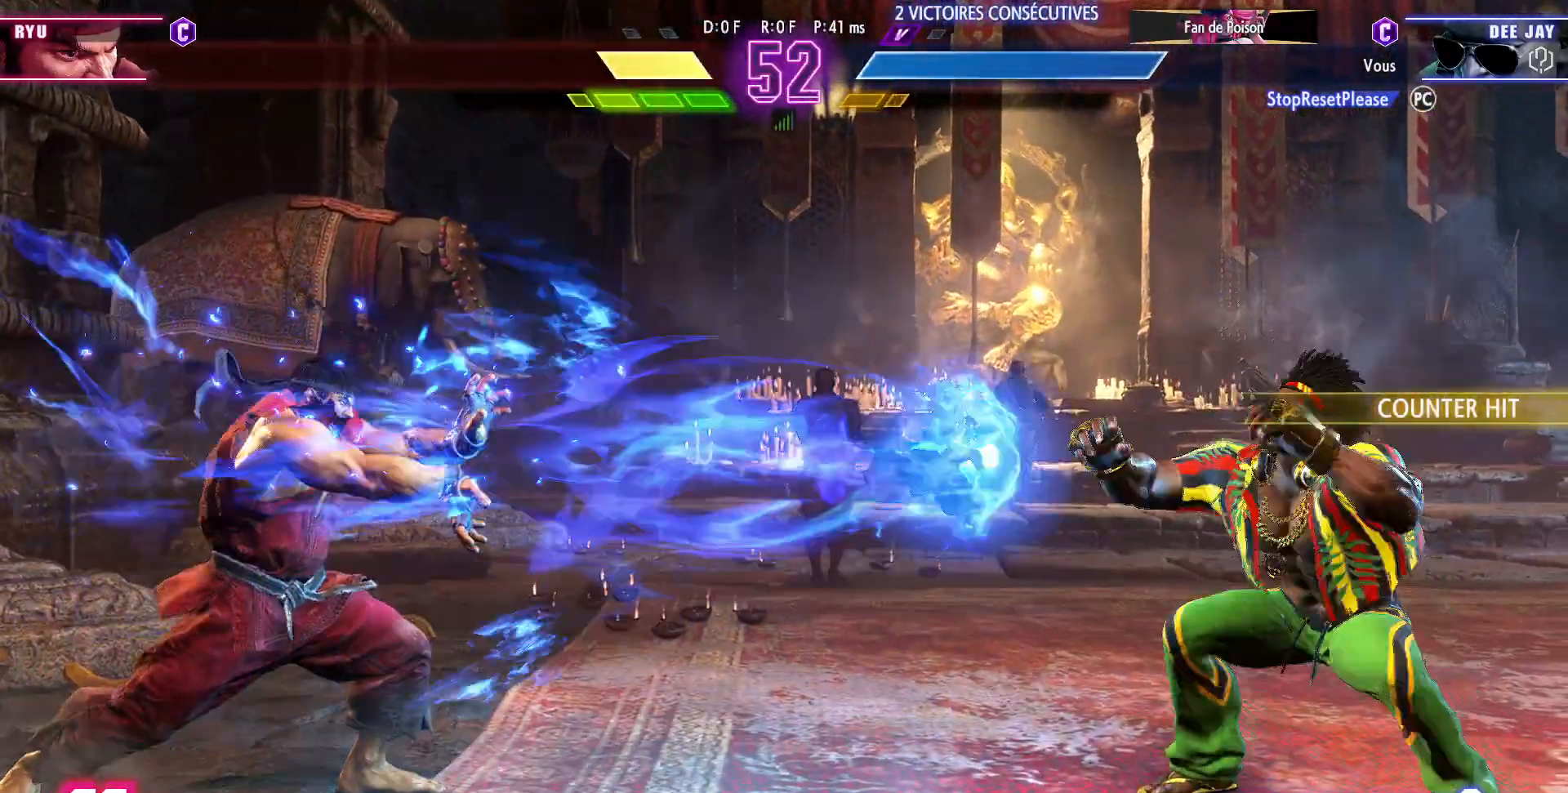
{"buttons": [], "left_stick": "center", "events": [[33, "left_stick", "center"]]}
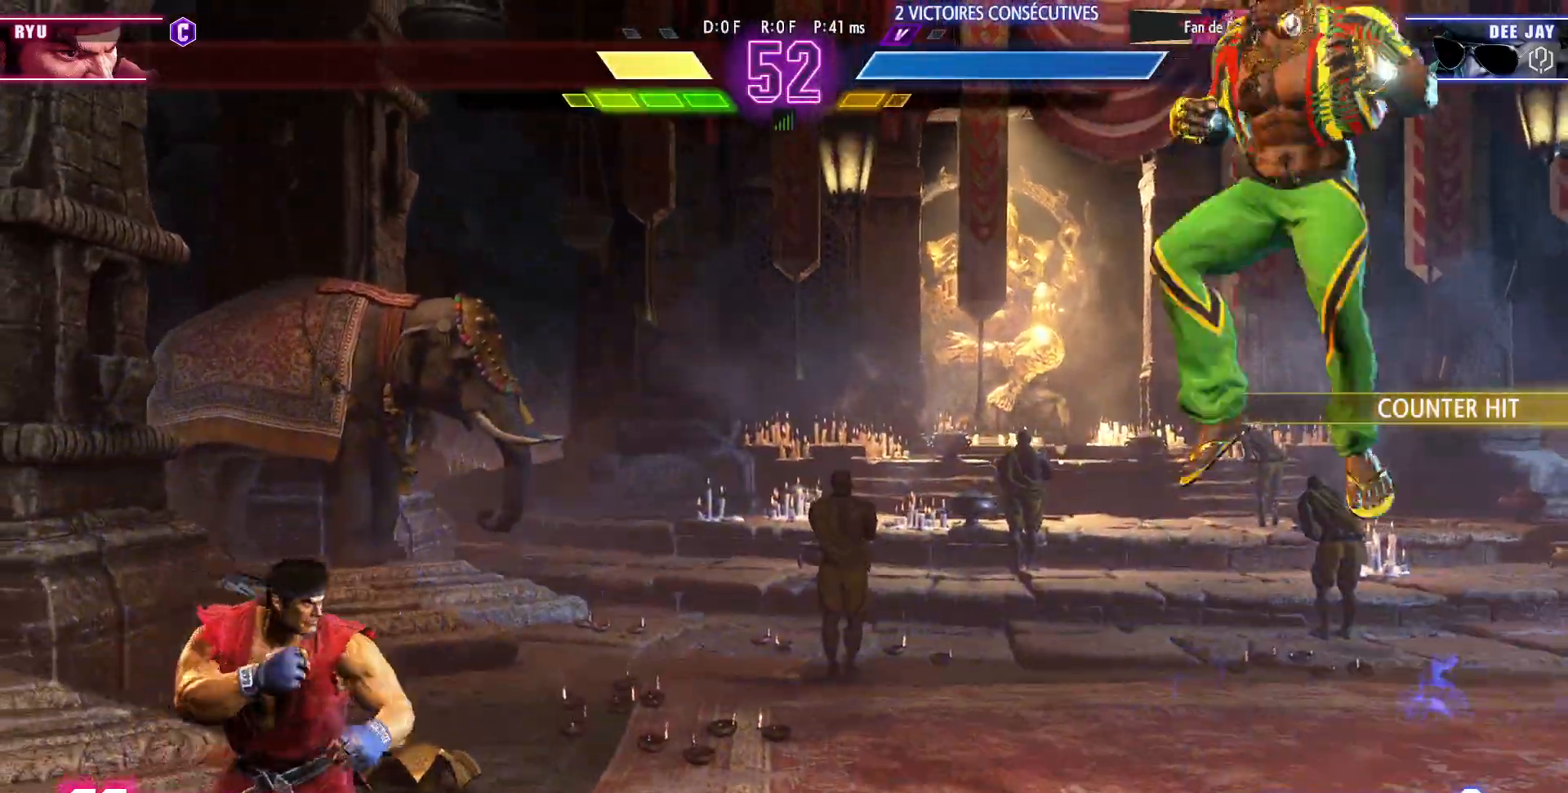
{"buttons": [], "left_stick": "center", "events": [[117, "left_stick", "right"], [467, "left_stick", "center"]]}
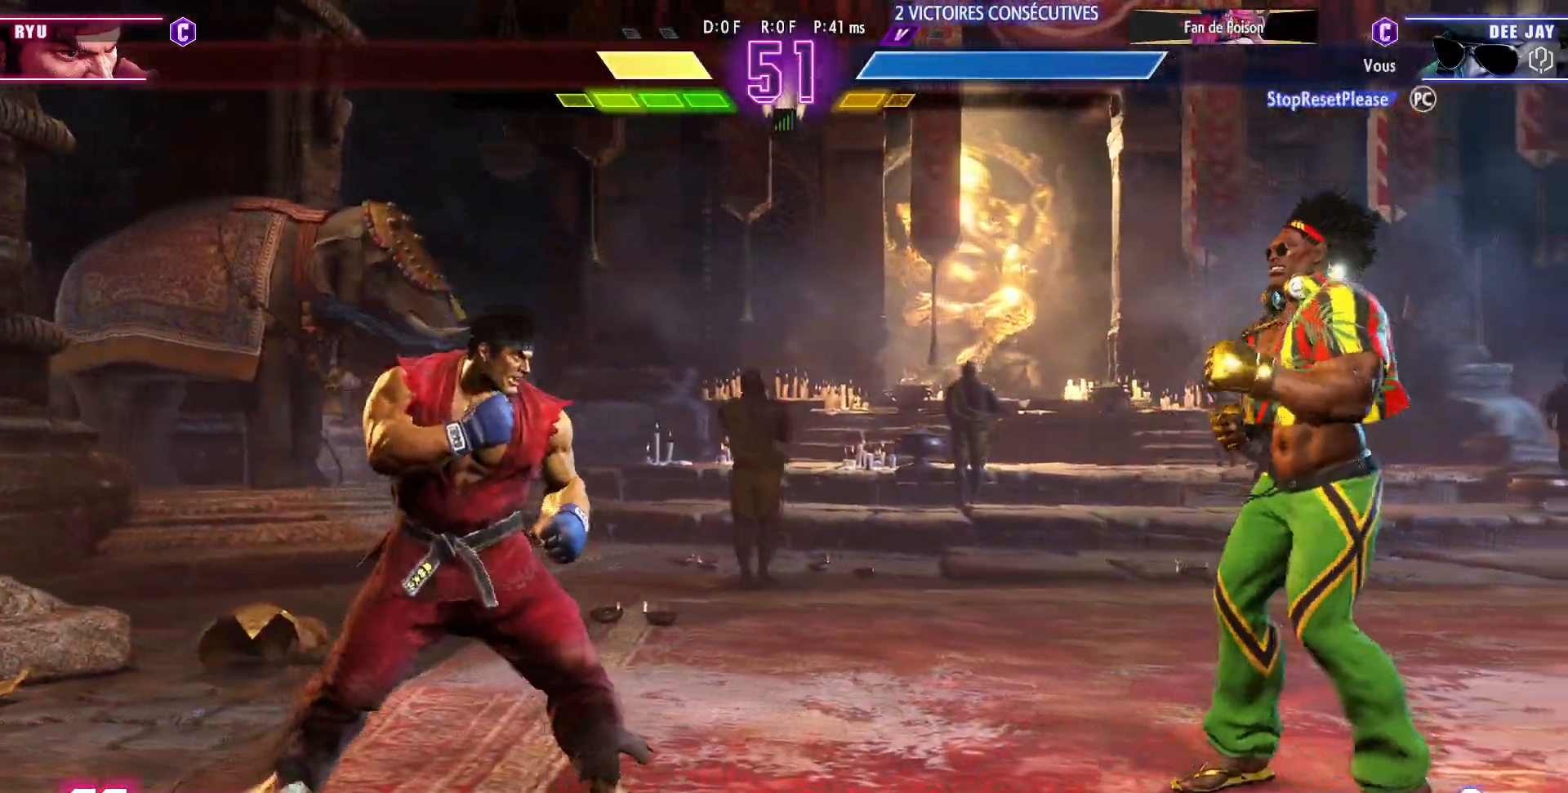
{"buttons": [], "left_stick": "center", "events": [[133, "left_stick", "right"], [267, "left_stick", "up"], [400, "left_stick", "center"]]}
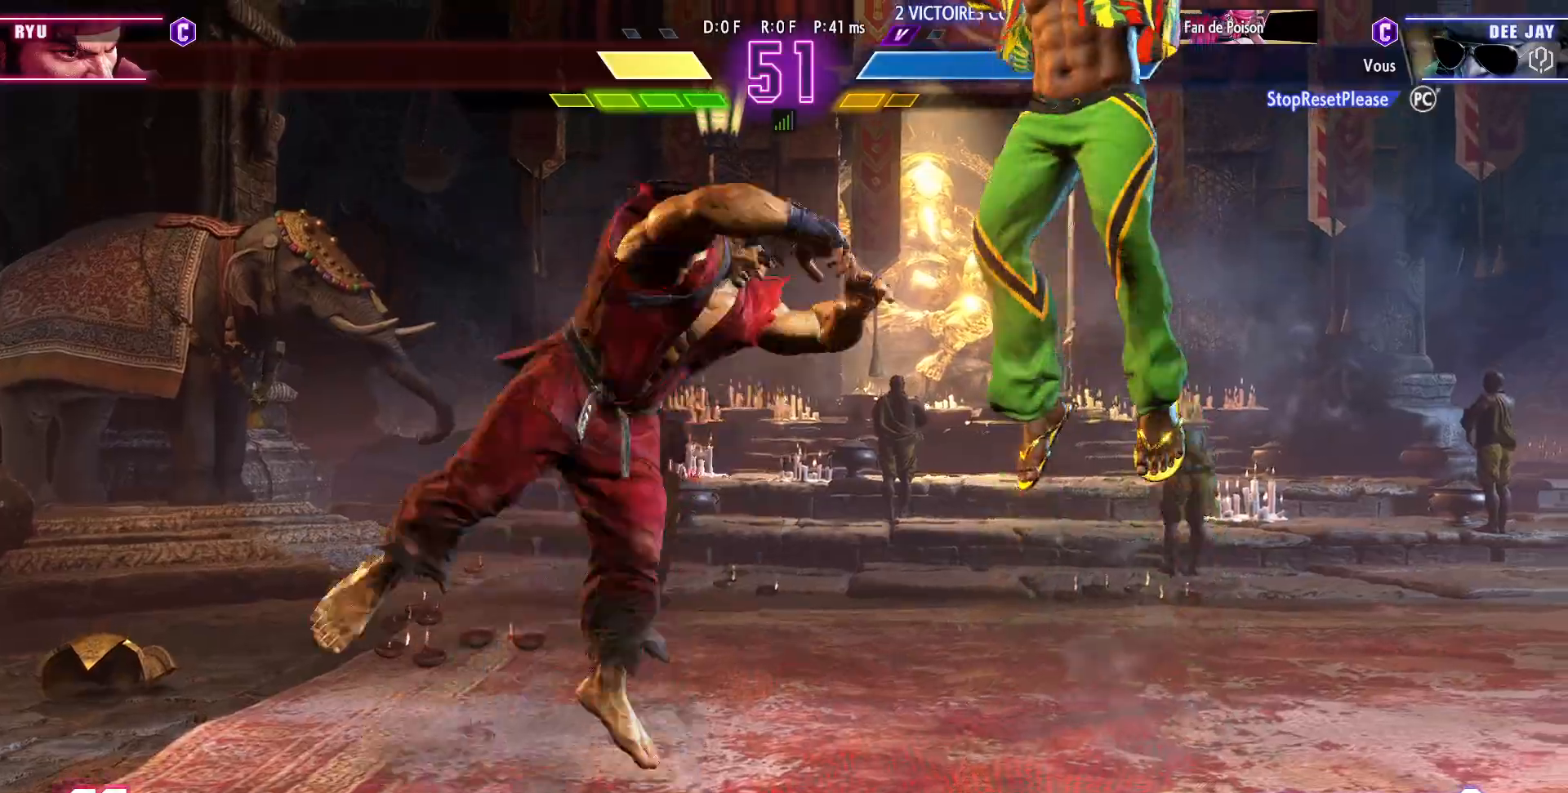
{"buttons": [], "left_stick": "right", "events": [[183, "R2", "down"], [300, "R2", "up"], [317, "left_stick", "right"]]}
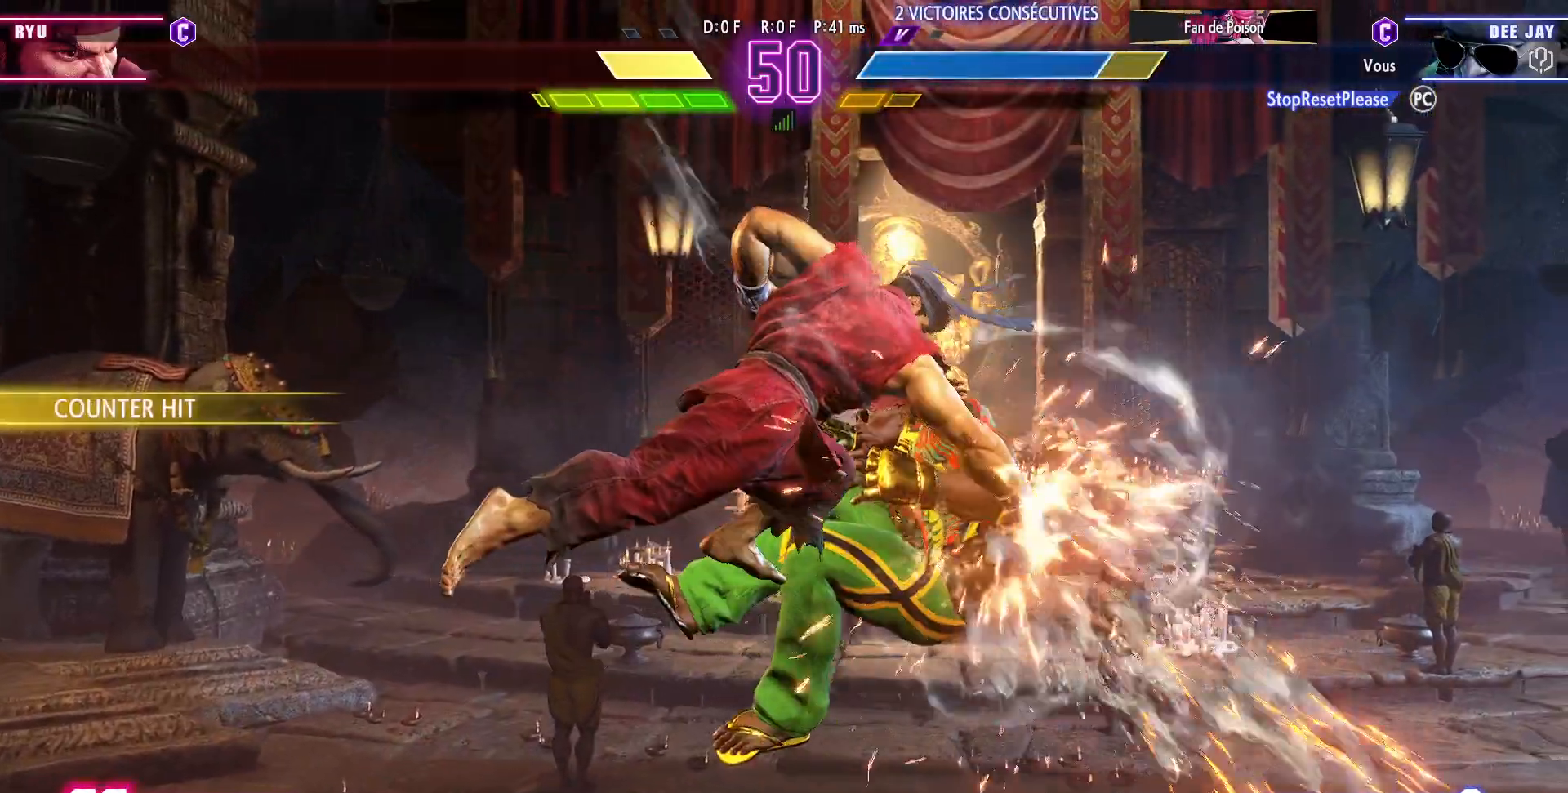
{"buttons": [], "left_stick": "down-right", "events": [[200, "left_stick", "down-right"], [250, "R1", "down"], [250, "SQUARE", "down"], [250, "TRIANGLE", "down"], [300, "R1", "up"], [300, "SQUARE", "up"], [317, "TRIANGLE", "up"], [350, "TRIANGLE", "down"], [367, "R1", "down"], [367, "SQUARE", "down"], [417, "R1", "up"], [417, "SQUARE", "up"], [417, "TRIANGLE", "up"]]}
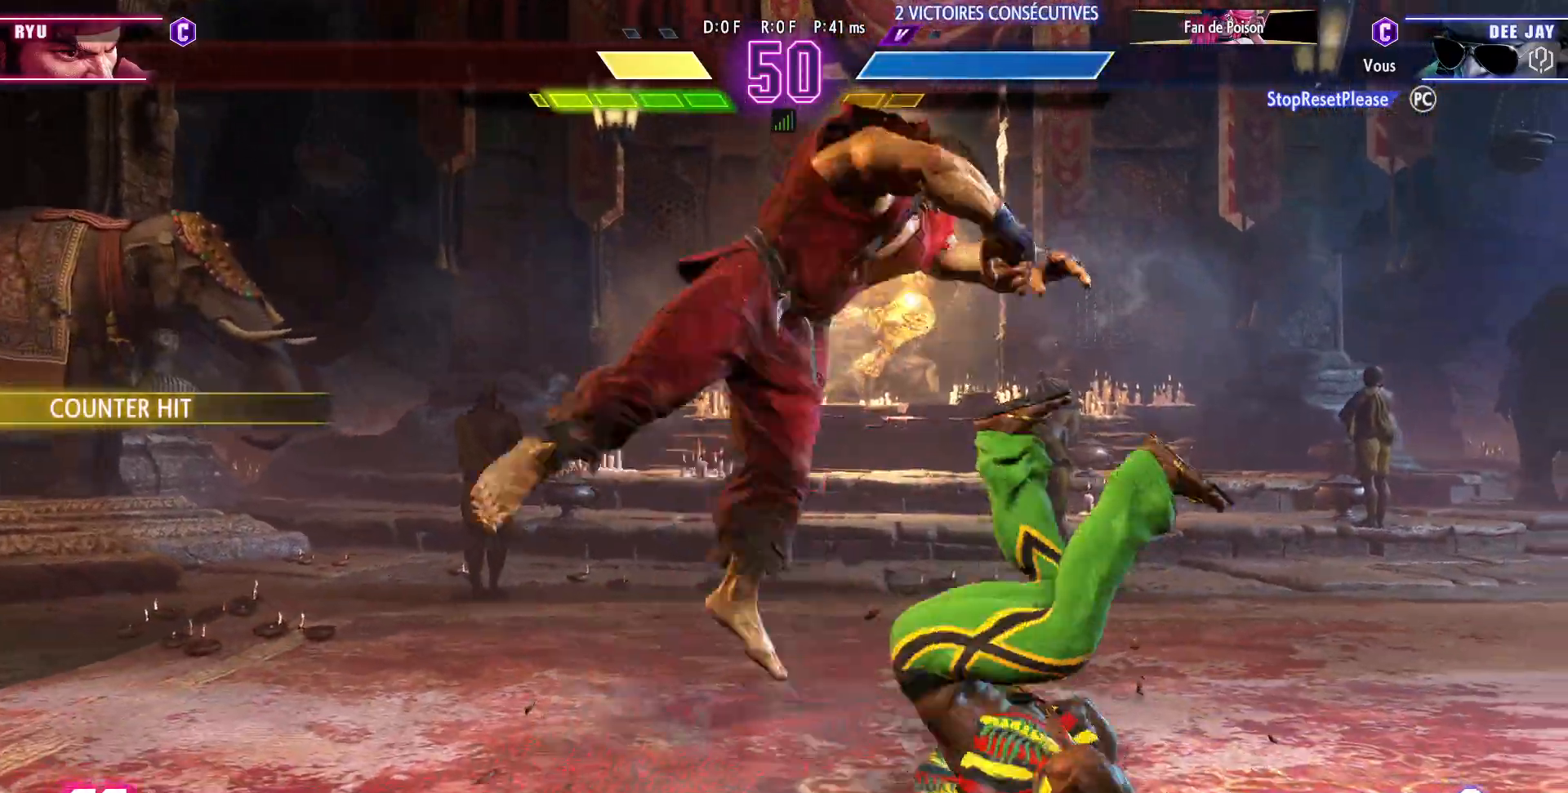
{"buttons": [], "left_stick": "right", "events": [[250, "left_stick", "right"]]}
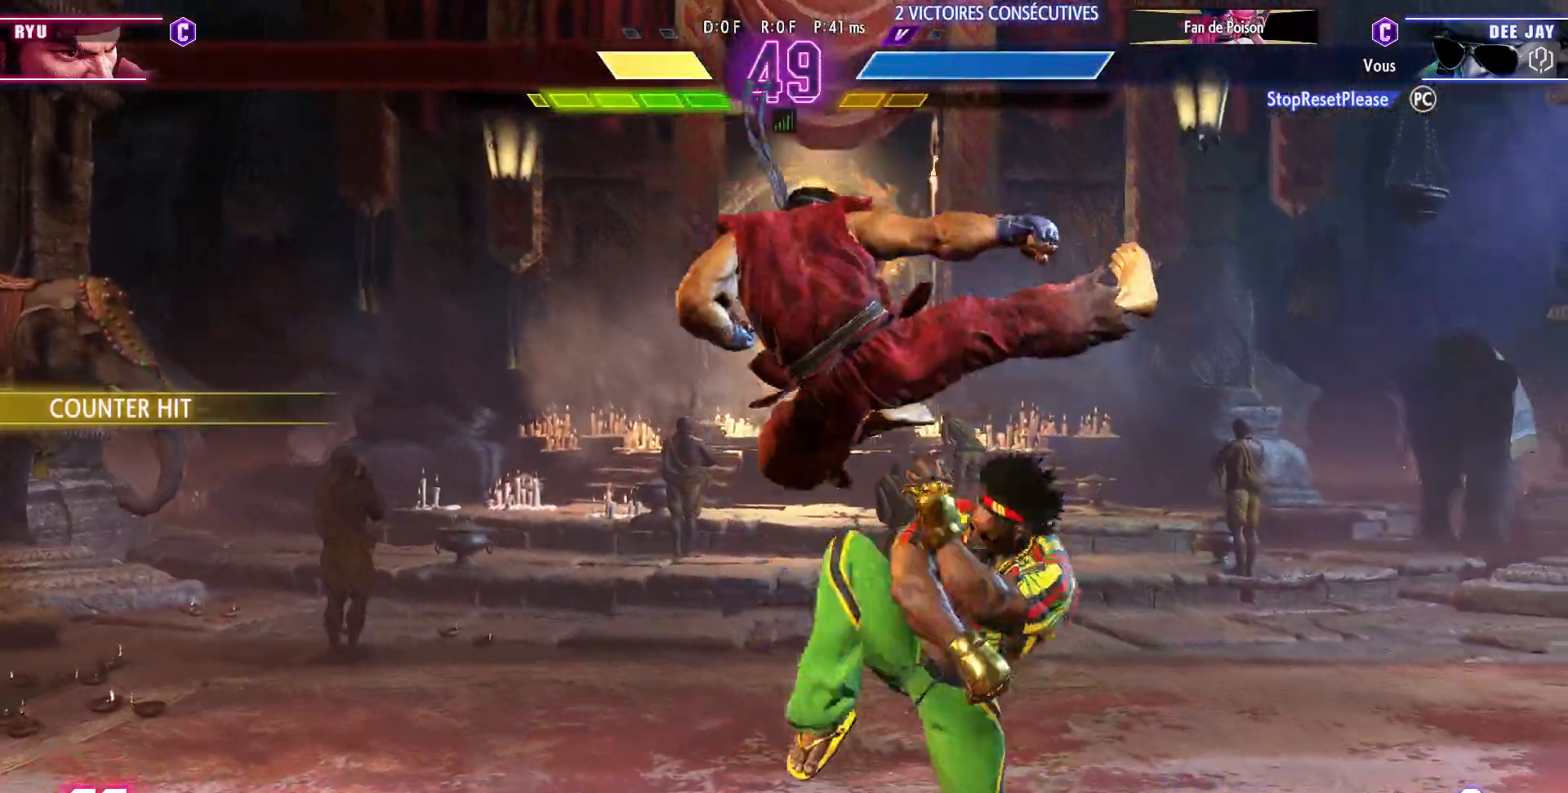
{"buttons": [], "left_stick": "down-right", "events": [[33, "left_stick", "left"], [83, "CROSS", "down"], [83, "SQUARE", "down"], [233, "CROSS", "up"], [233, "SQUARE", "up"], [317, "left_stick", "down-right"]]}
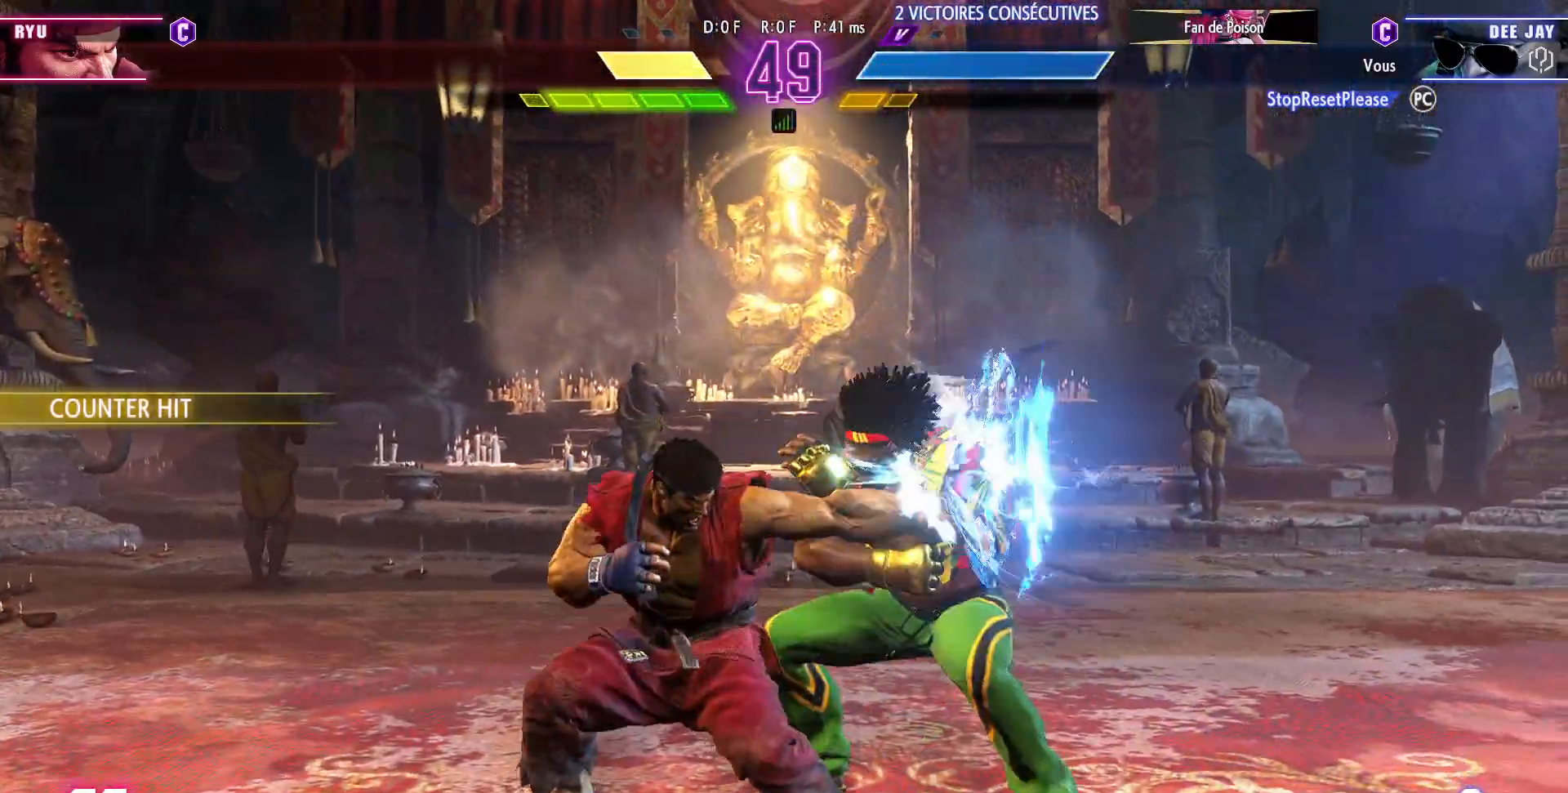
{"buttons": [], "left_stick": "down-right", "events": [[233, "CROSS", "down"], [233, "SQUARE", "down"], [417, "CROSS", "up"], [433, "SQUARE", "up"]]}
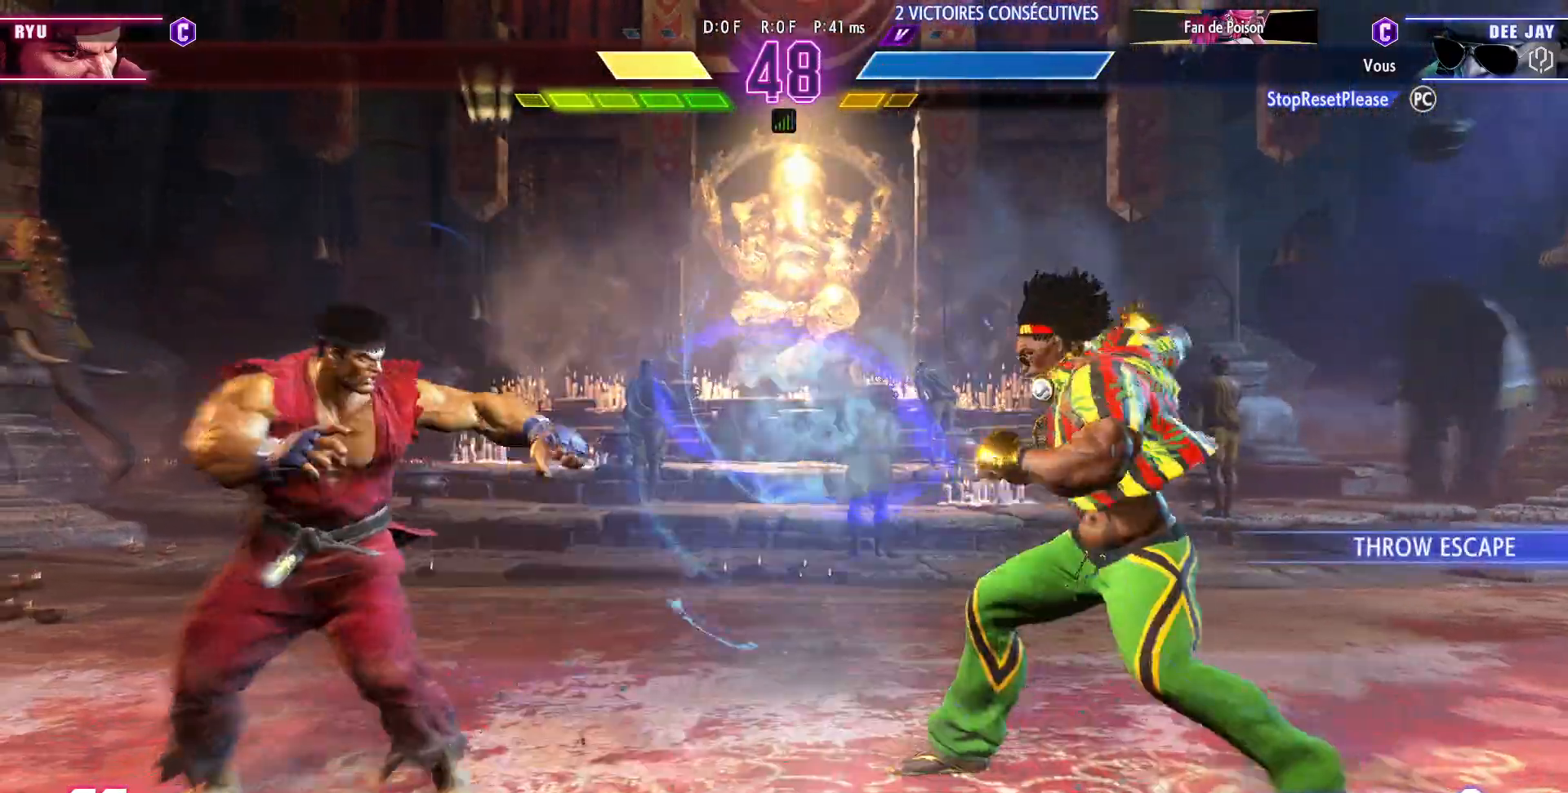
{"buttons": [], "left_stick": "right", "events": [[250, "left_stick", "center"], [450, "left_stick", "right"]]}
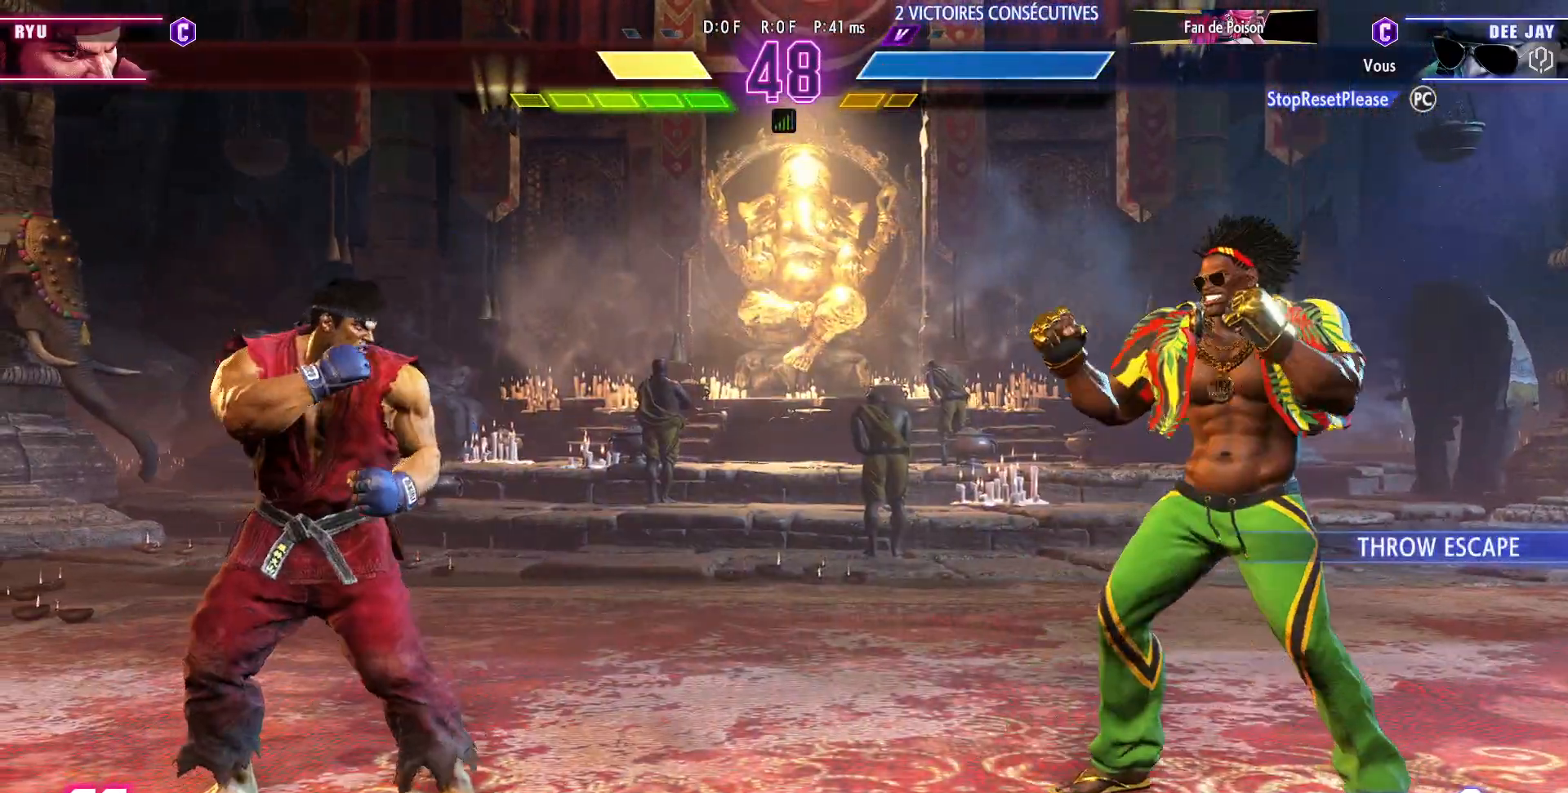
{"buttons": [], "left_stick": "right", "events": []}
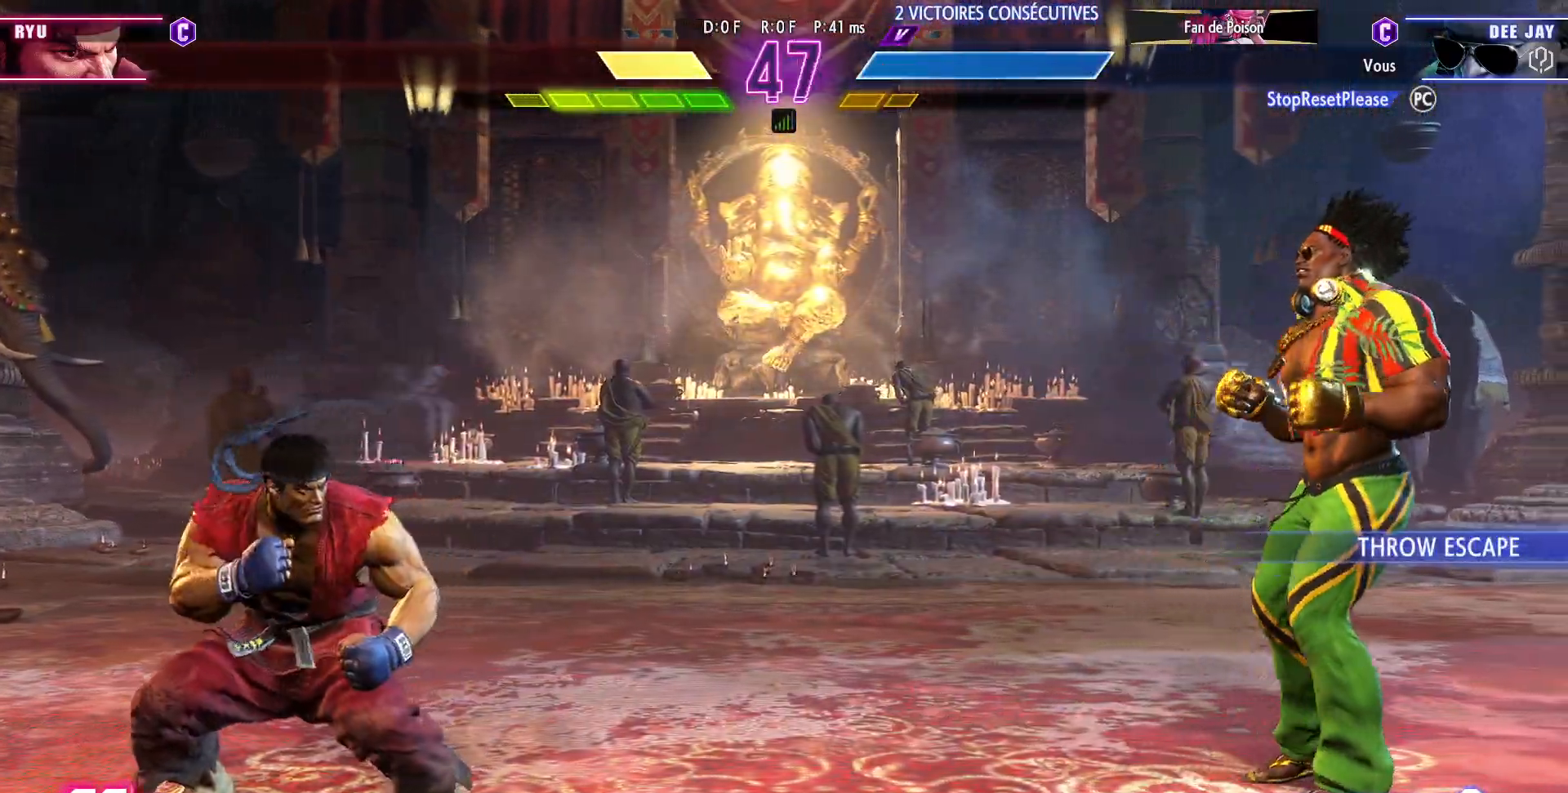
{"buttons": [], "left_stick": "right", "events": [[17, "left_stick", "center"], [317, "left_stick", "right"], [400, "left_stick", "center"], [467, "left_stick", "right"]]}
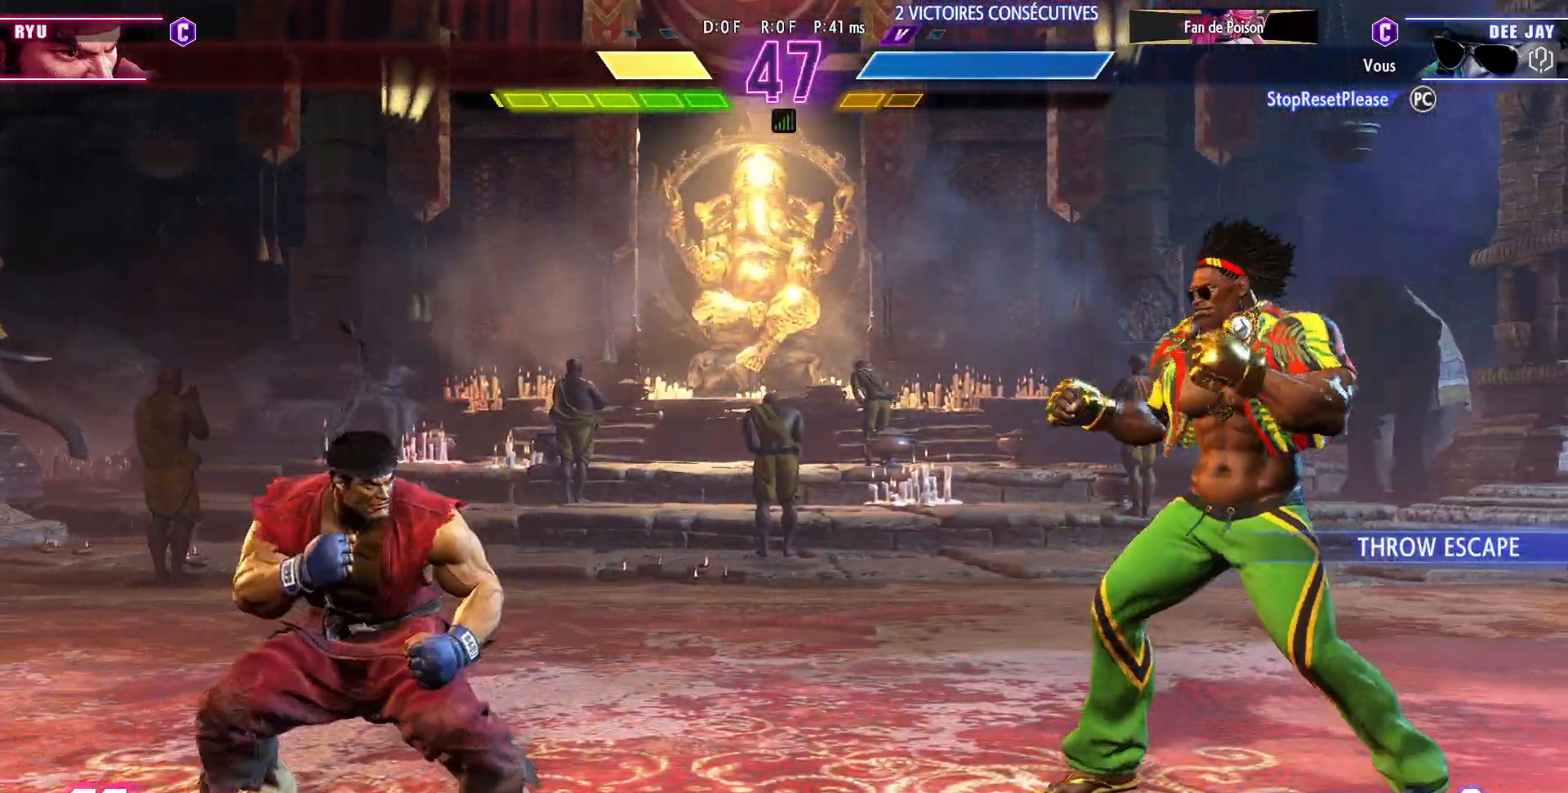
{"buttons": [], "left_stick": "down", "events": [[117, "left_stick", "center"], [300, "left_stick", "left"], [450, "left_stick", "down"]]}
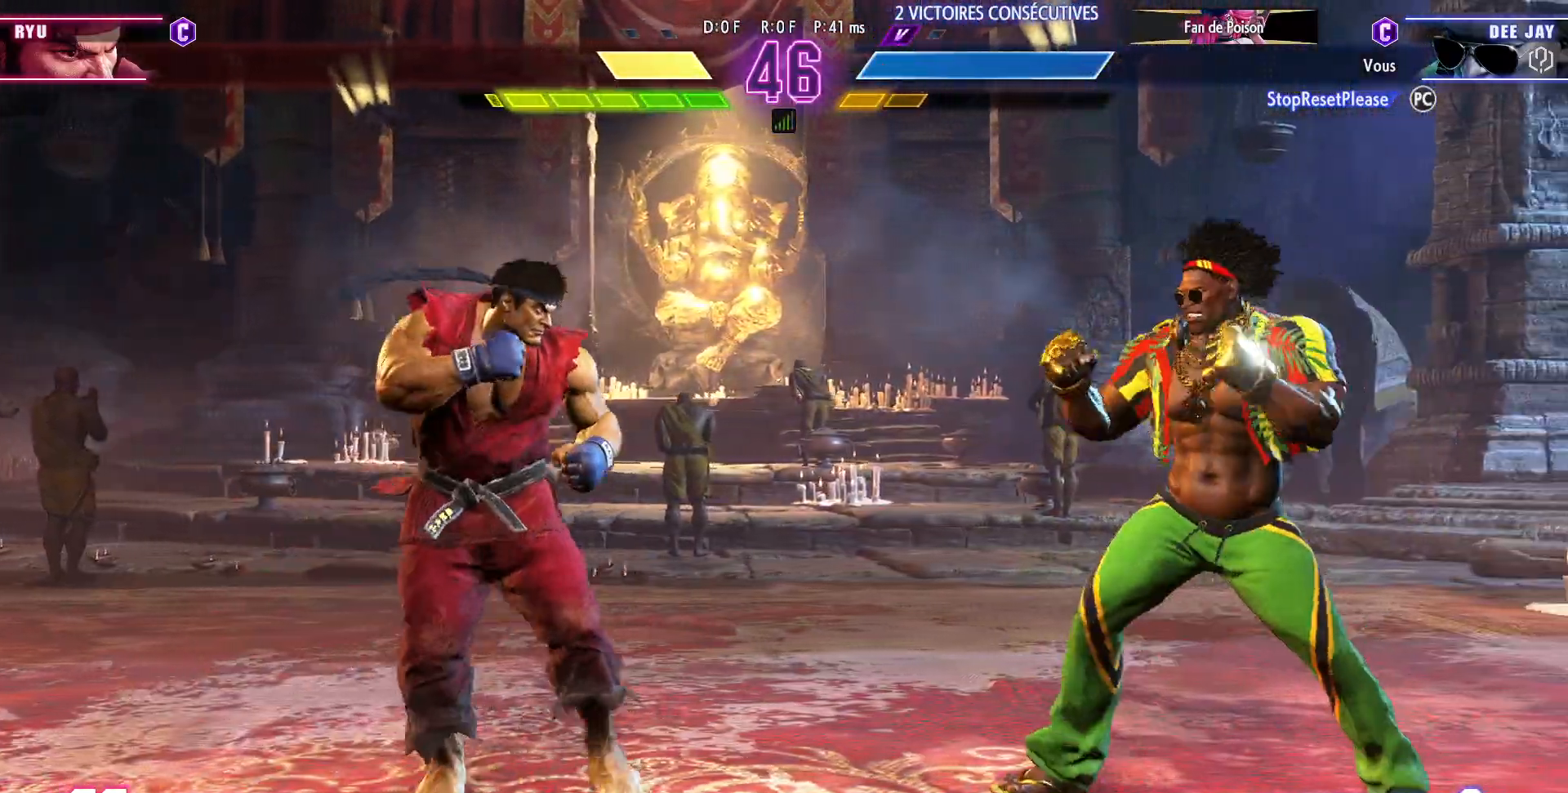
{"buttons": [], "left_stick": "right", "events": [[83, "left_stick", "right"]]}
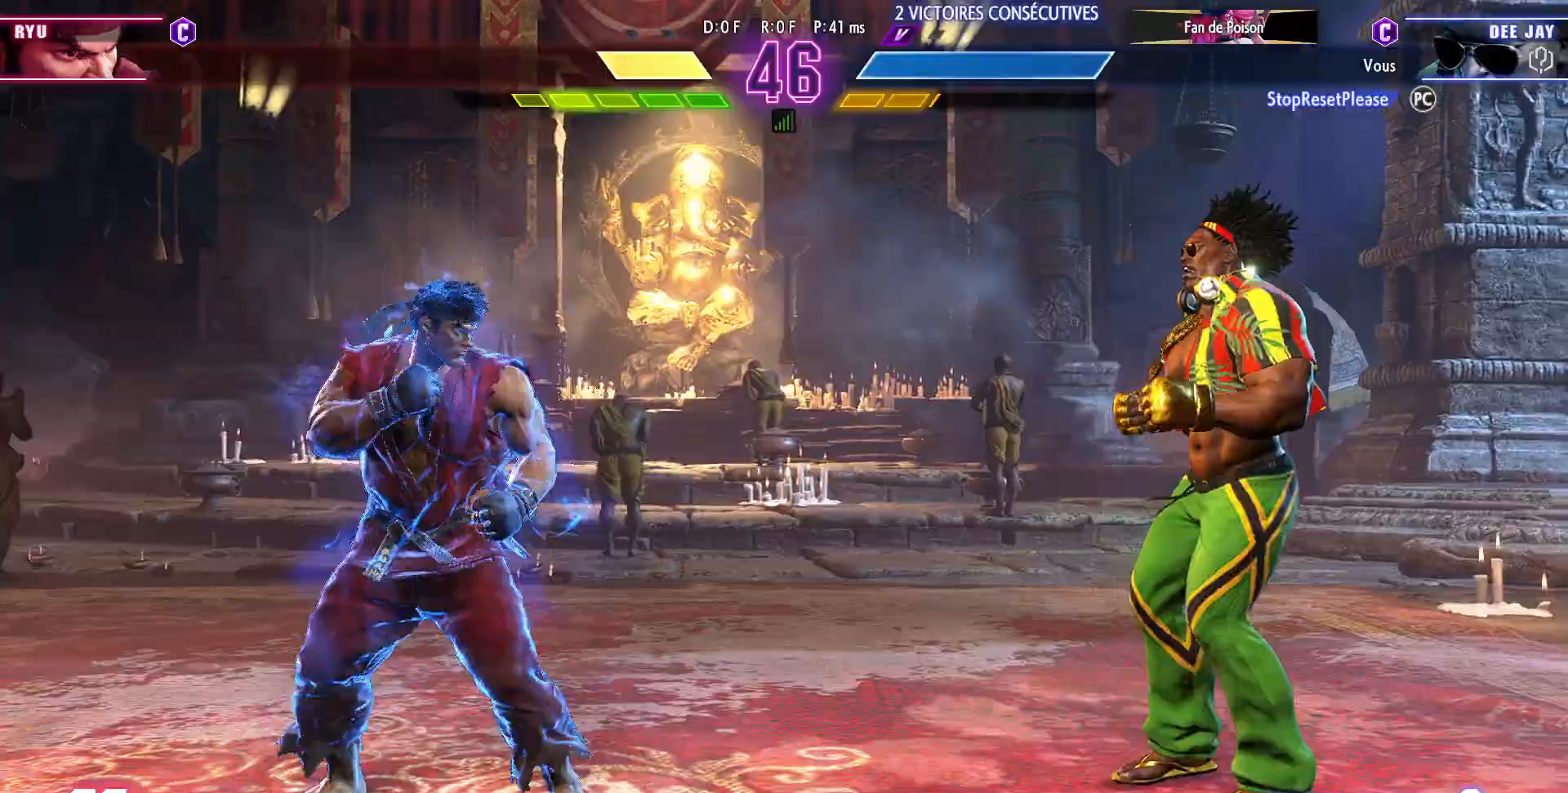
{"buttons": [], "left_stick": "up", "events": [[383, "left_stick", "up"]]}
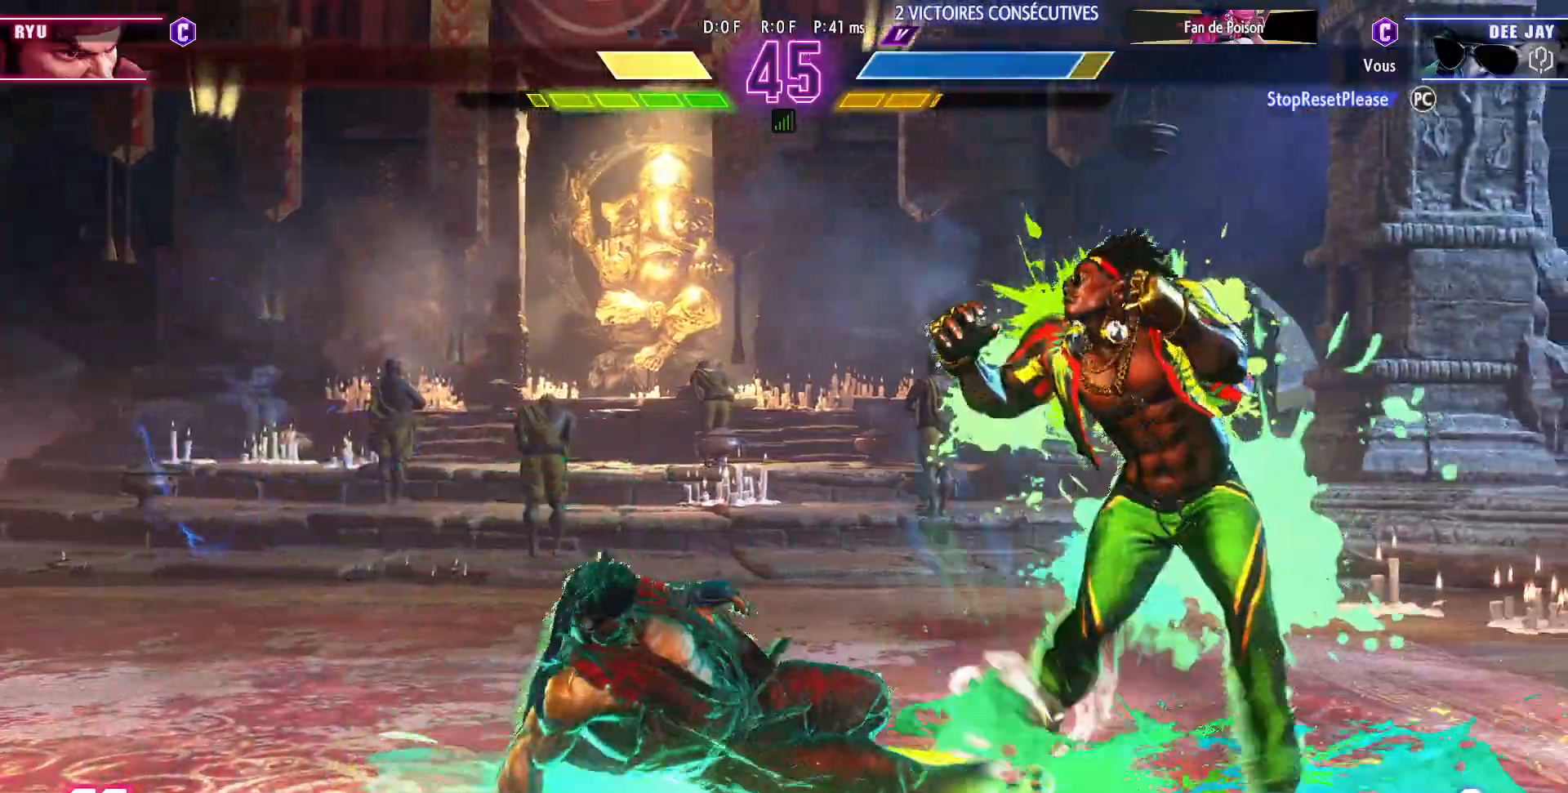
{"buttons": [], "left_stick": "down-right", "events": [[67, "left_stick", "center"], [217, "left_stick", "down-right"]]}
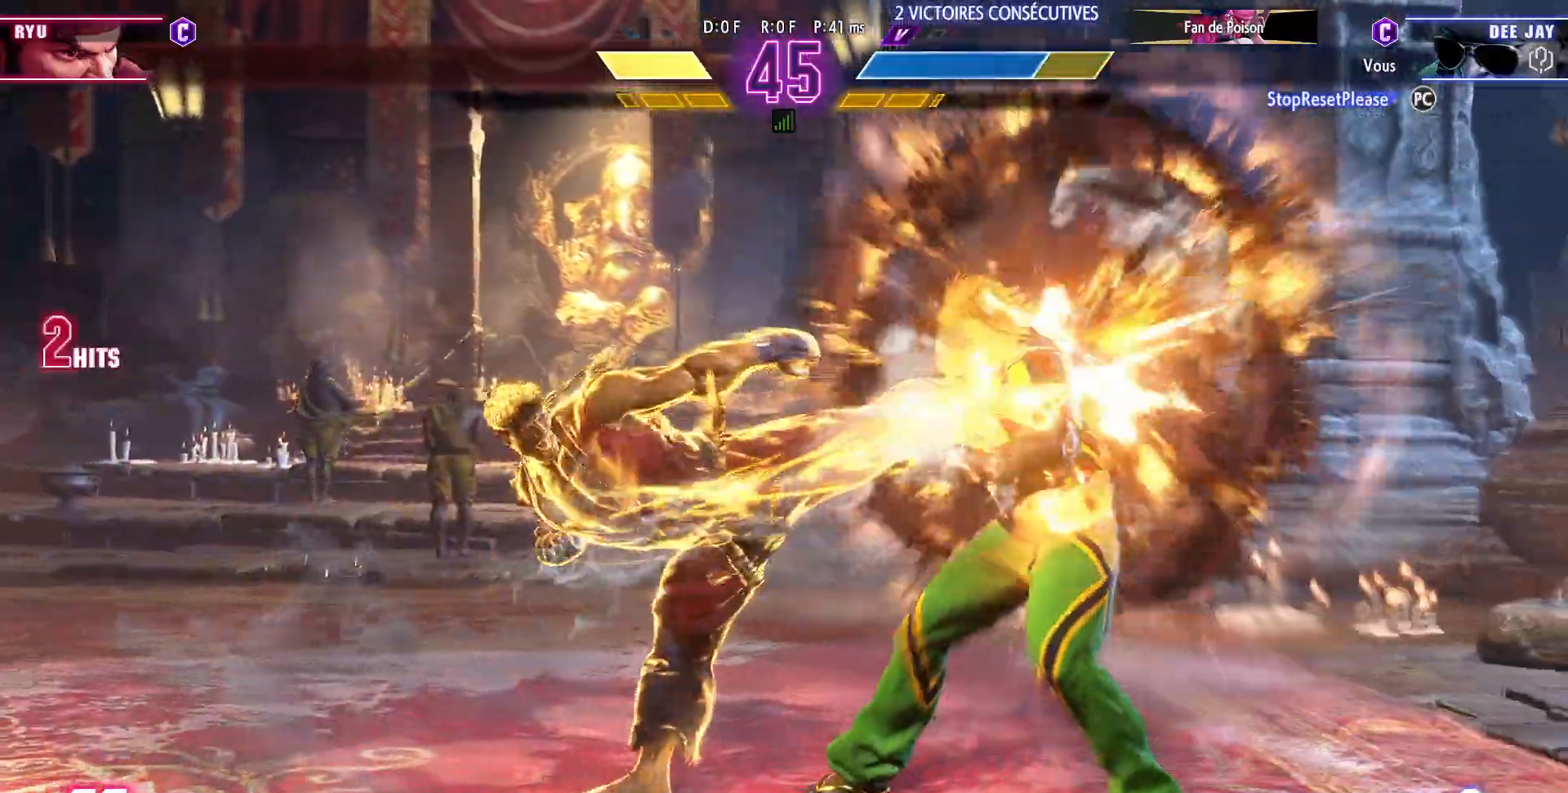
{"buttons": [], "left_stick": "down-right", "events": []}
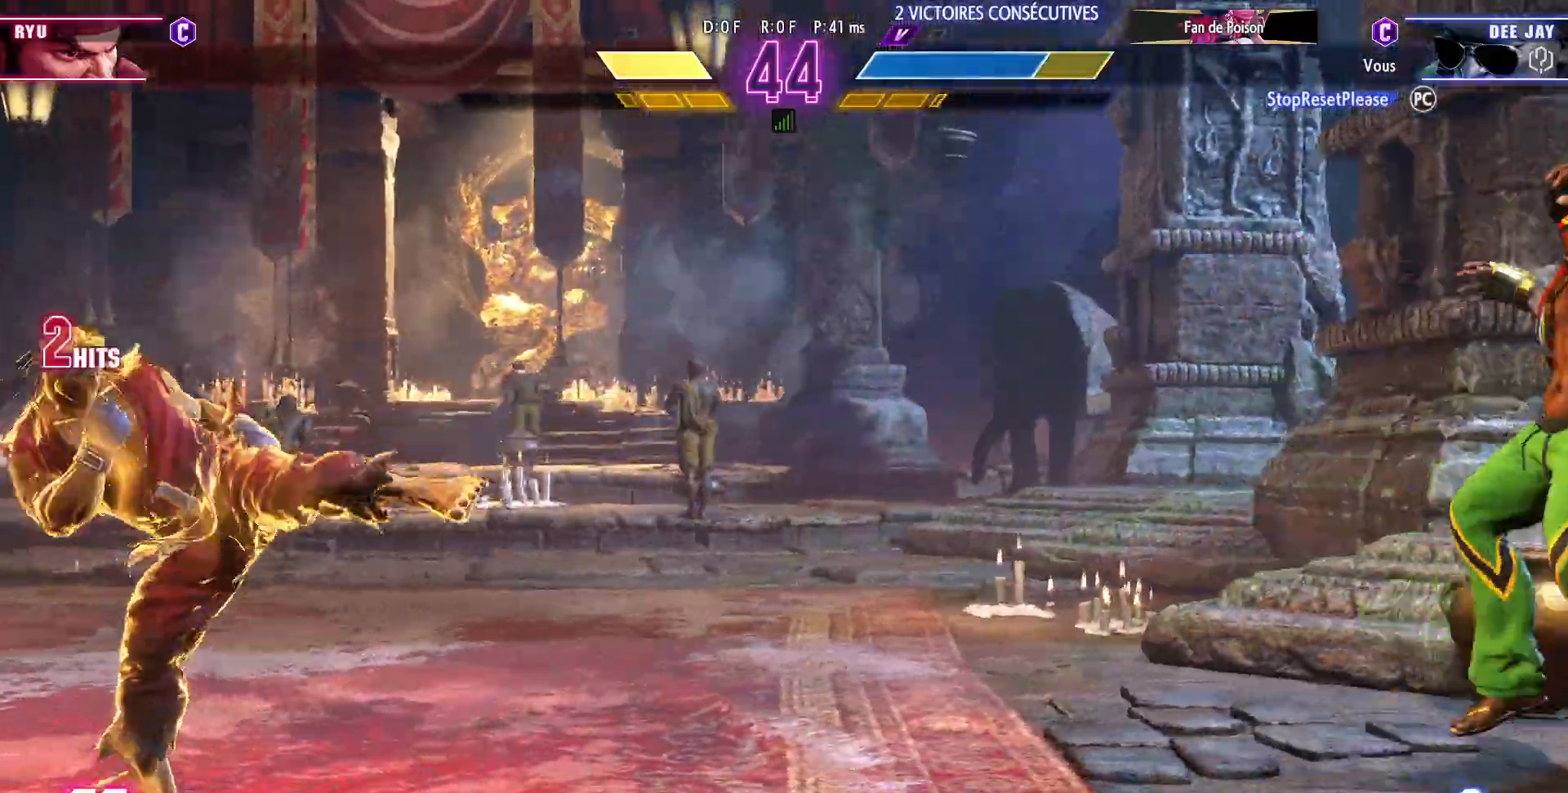
{"buttons": [], "left_stick": "down-right"}
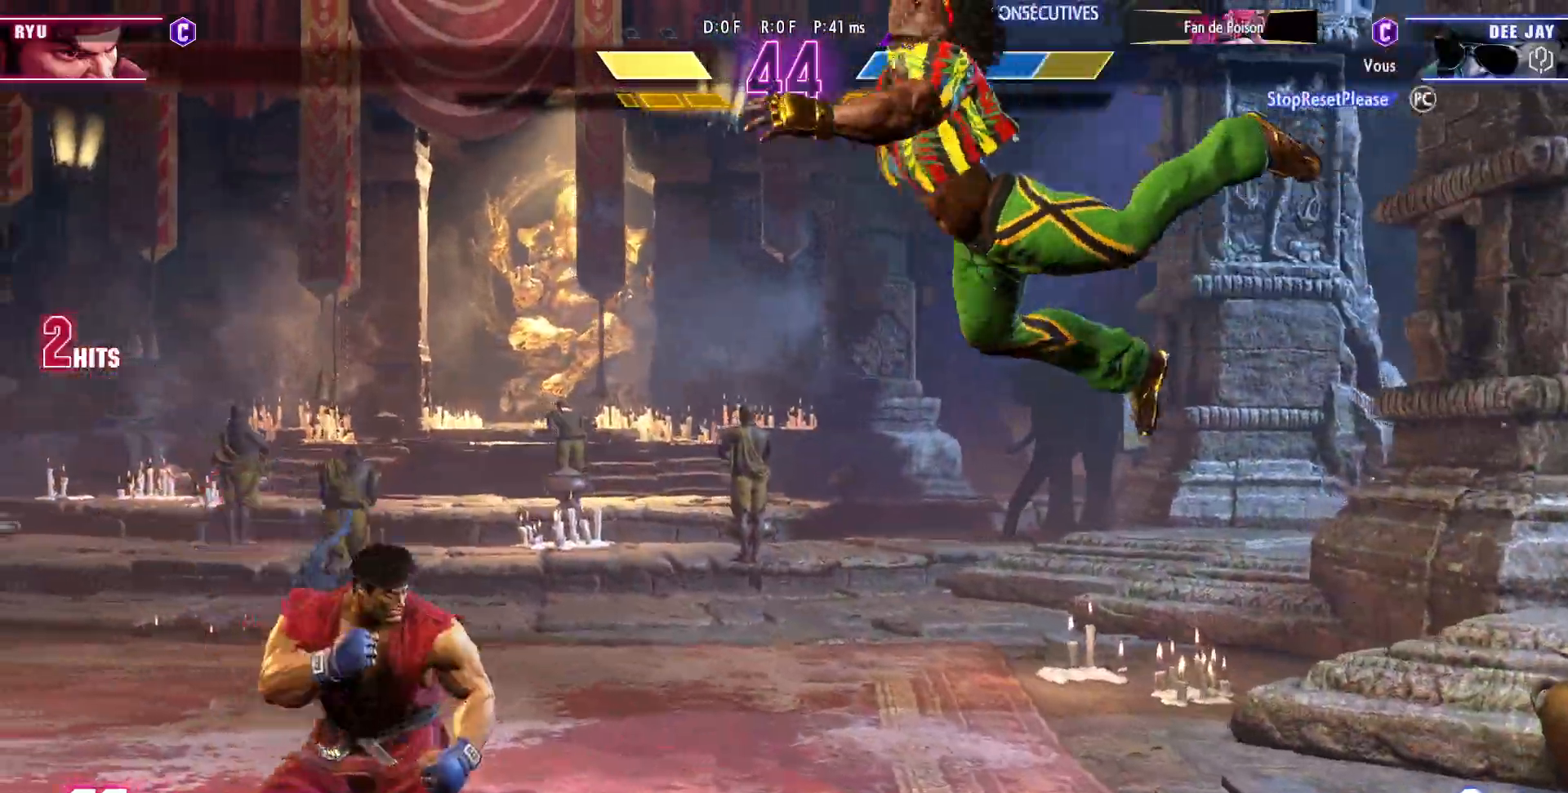
{"buttons": [], "left_stick": "down-right", "events": [[33, "R2", "down"], [50, "CIRCLE", "down"], [133, "CIRCLE", "up"], [133, "R2", "up"], [167, "CIRCLE", "down"], [167, "R2", "down"], [217, "CIRCLE", "up"], [217, "R2", "up"]]}
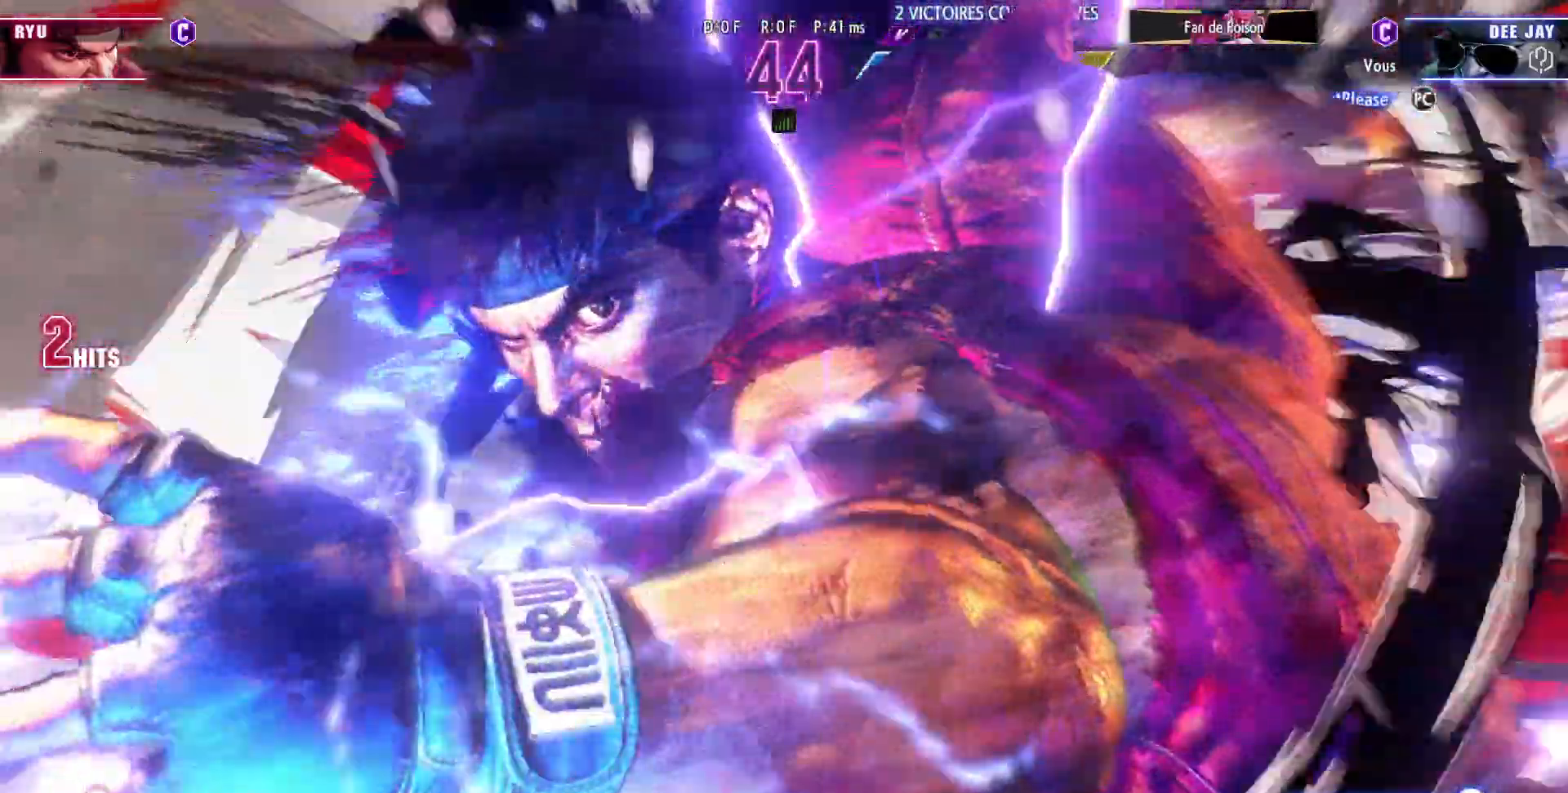
{"buttons": [], "left_stick": "down-right"}
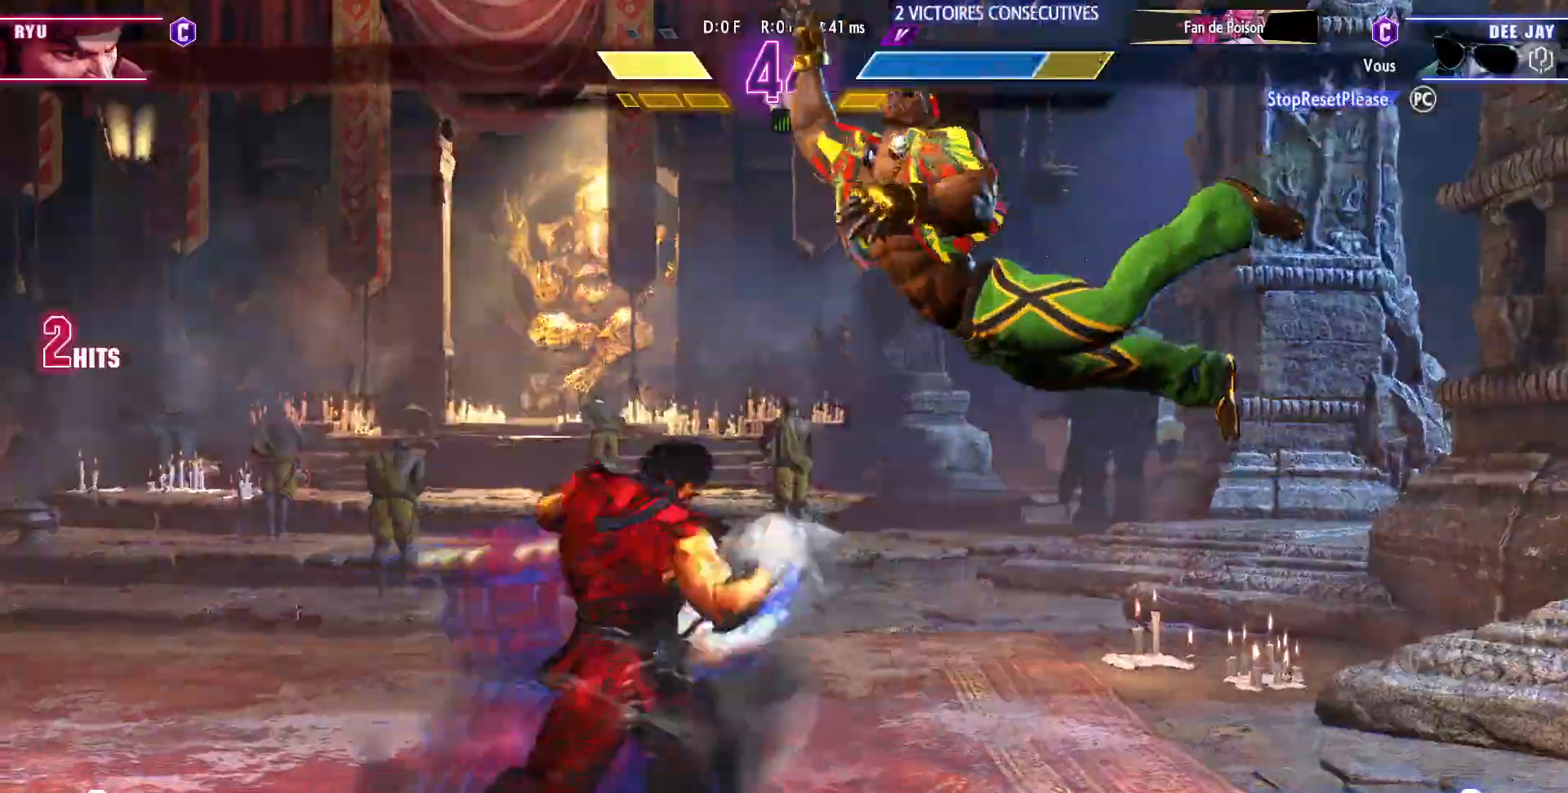
{"buttons": [], "left_stick": "center", "events": [[400, "left_stick", "center"]]}